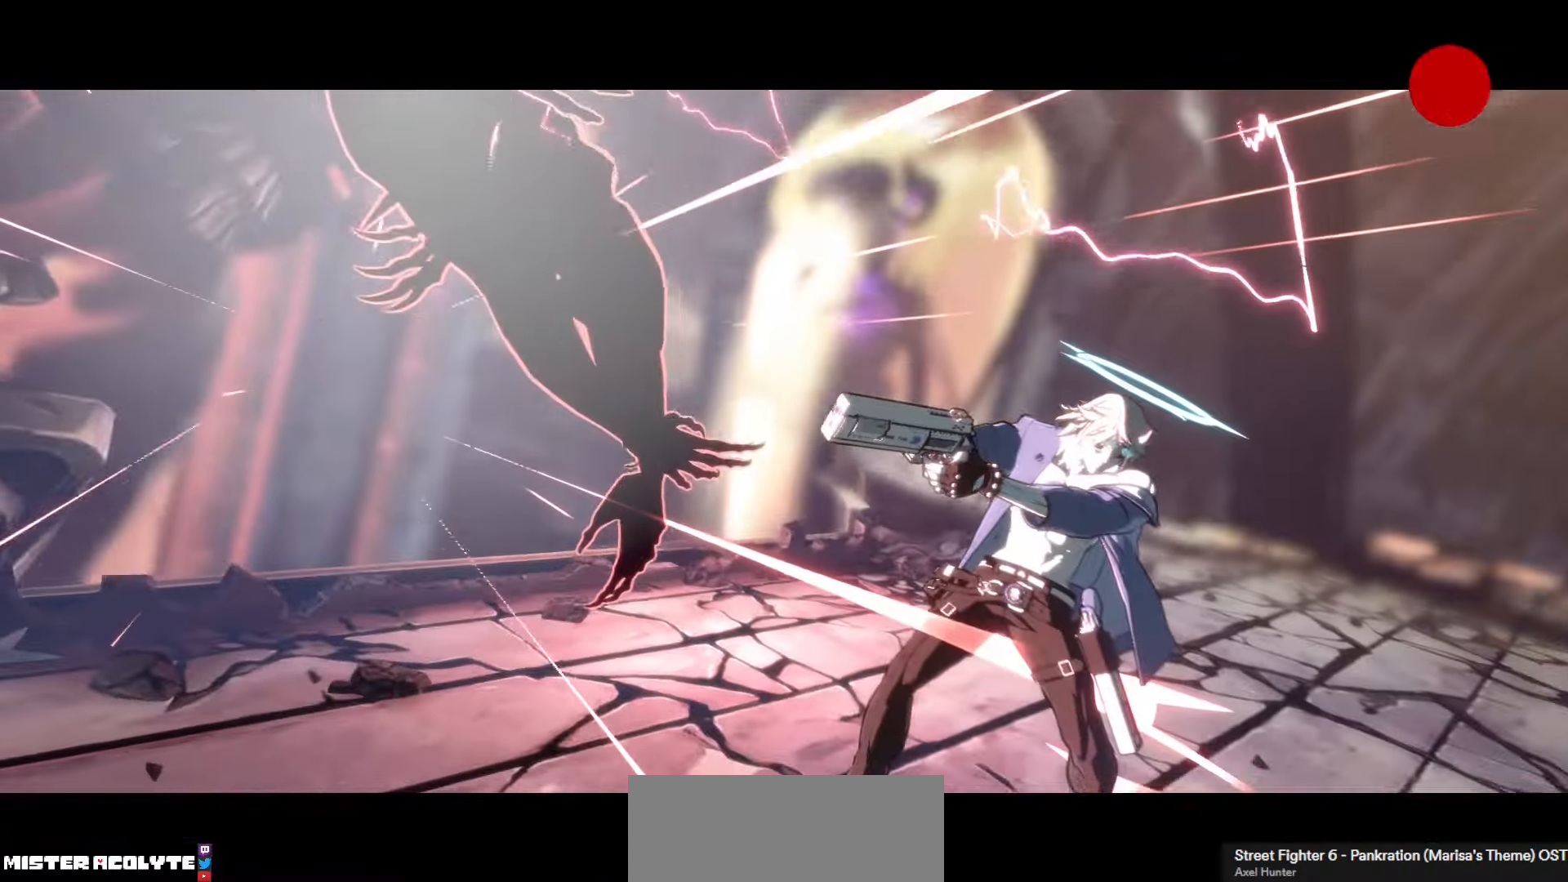
Gameplay with a controller (PlayStation layout); each line is a JSON object with the inputs held at the frame after it. "events" lists button and stick changes between this image and that frame as [ms after this image, input, new state], when the widget could be followed in between. Not read: DPAD_DOWN DPAD_LEFT DPAD_RIGHT DPAD_UP L1 L2 L3 R3 SELECT START right_stick.
{"buttons": [], "left_stick": "center", "events": []}
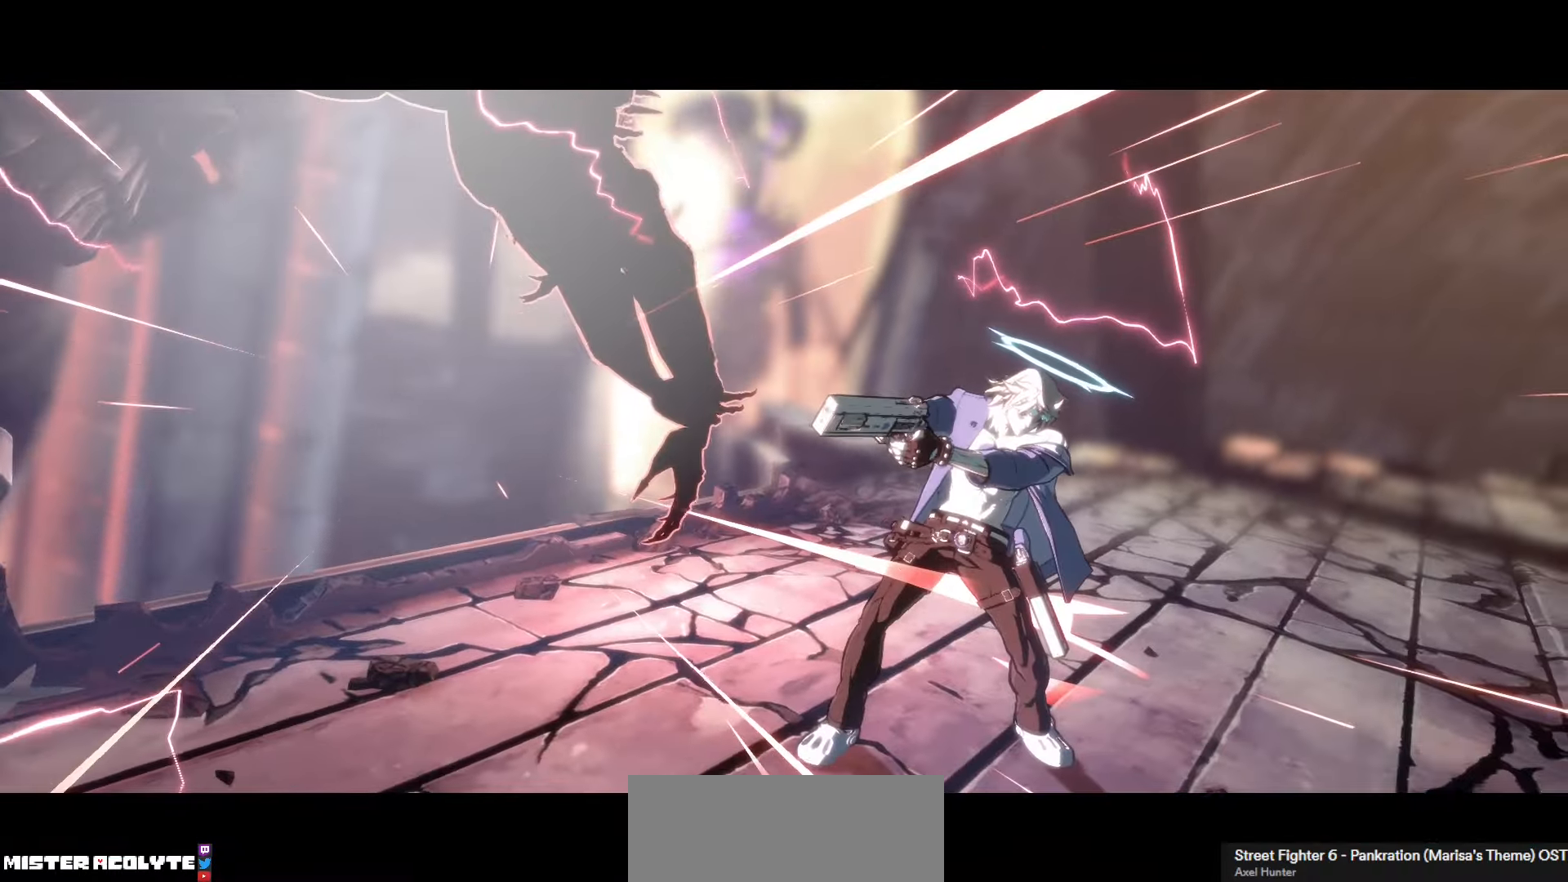
{"buttons": [], "left_stick": "center", "events": []}
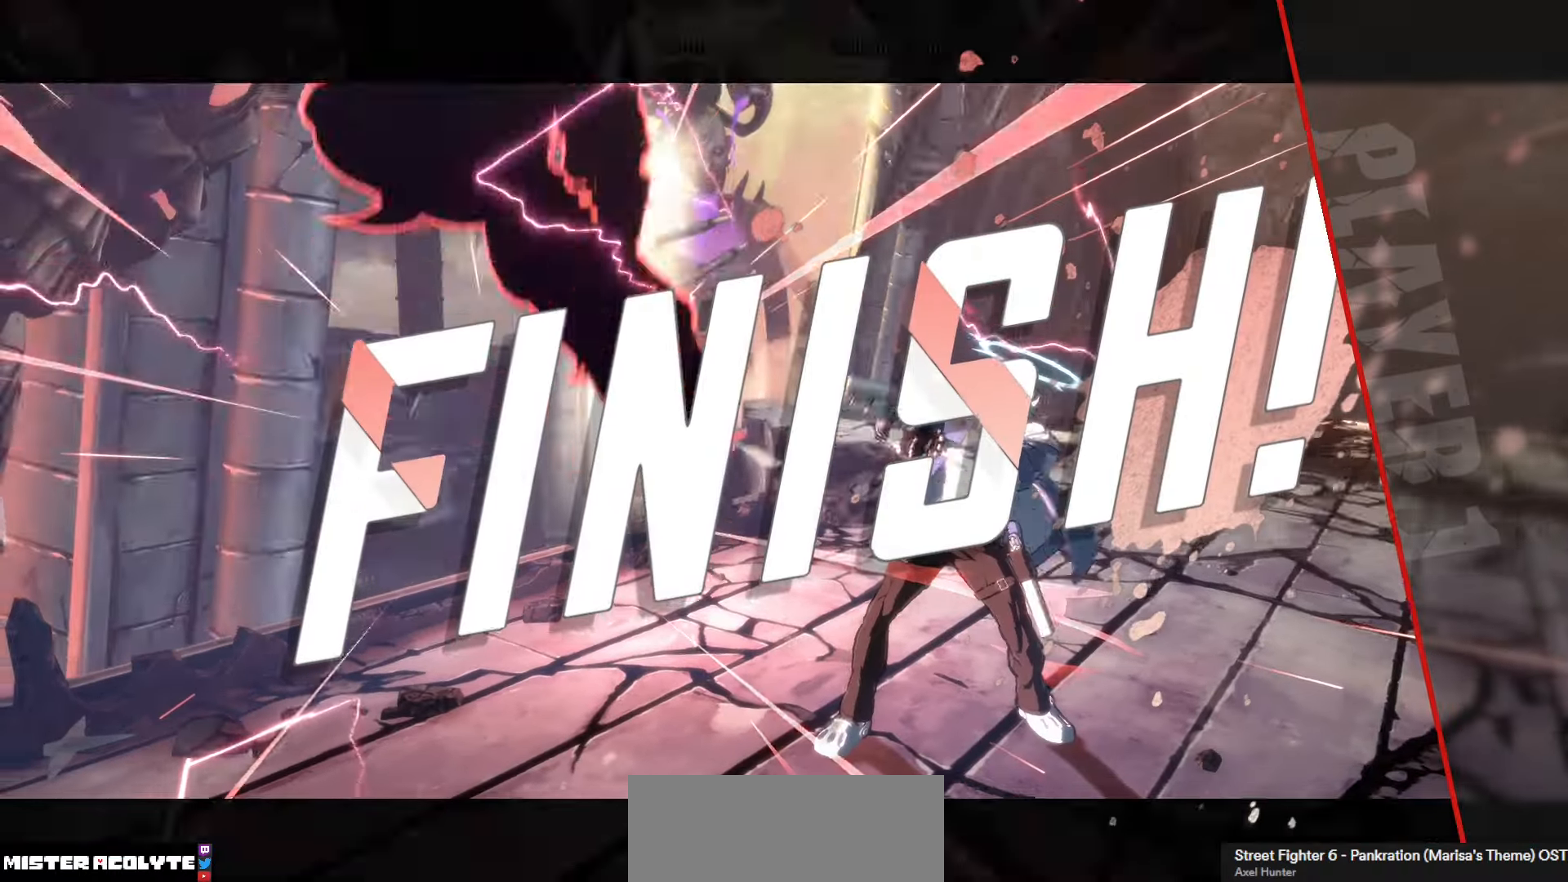
{"buttons": [], "left_stick": "center", "events": []}
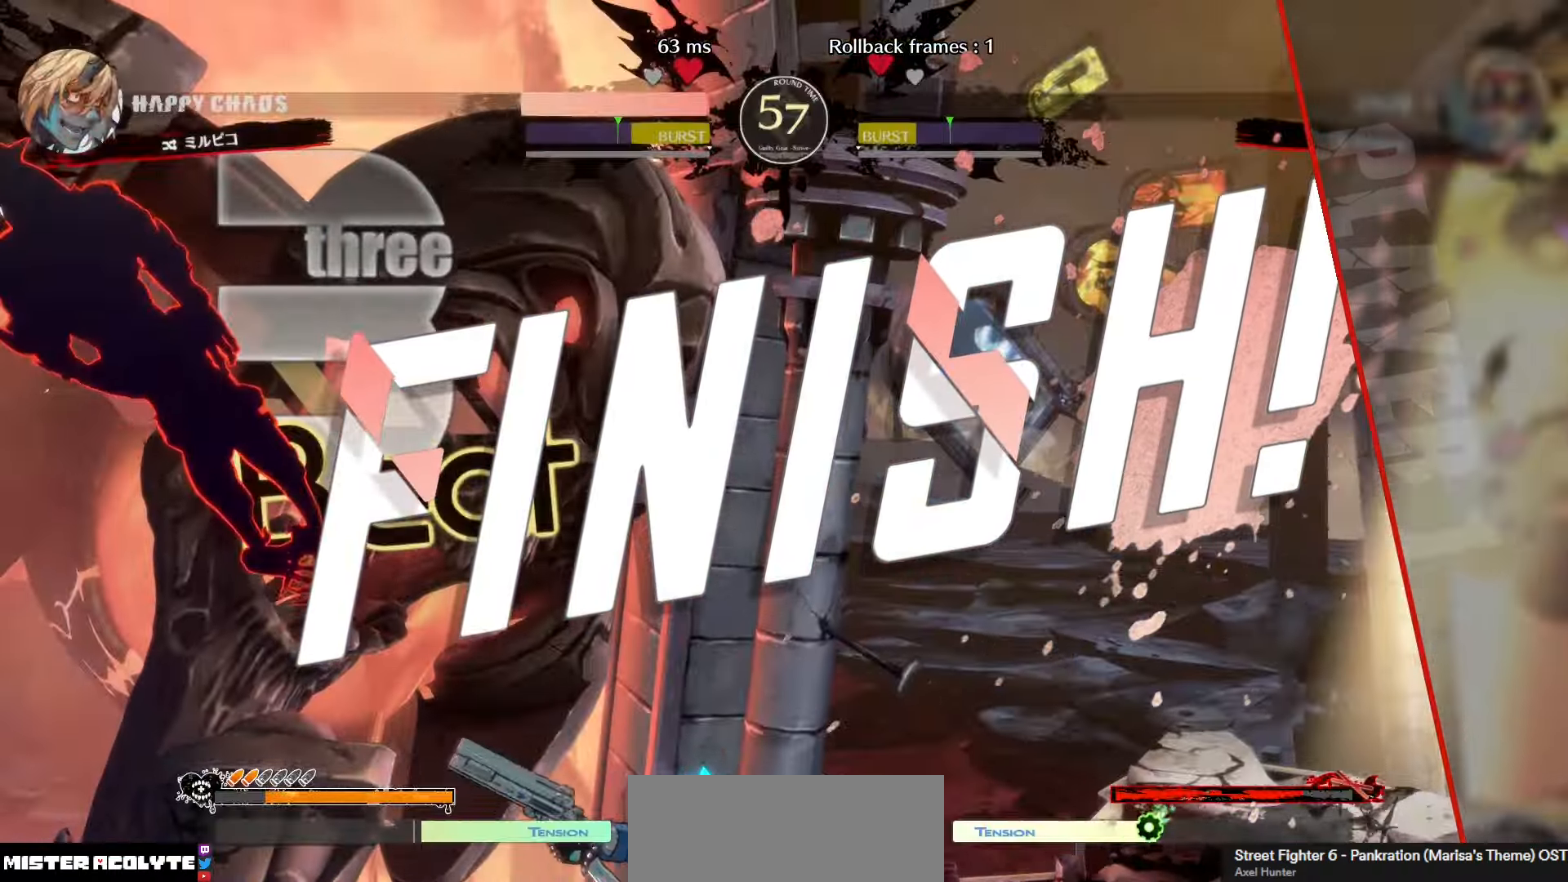
{"buttons": [], "left_stick": "center", "events": []}
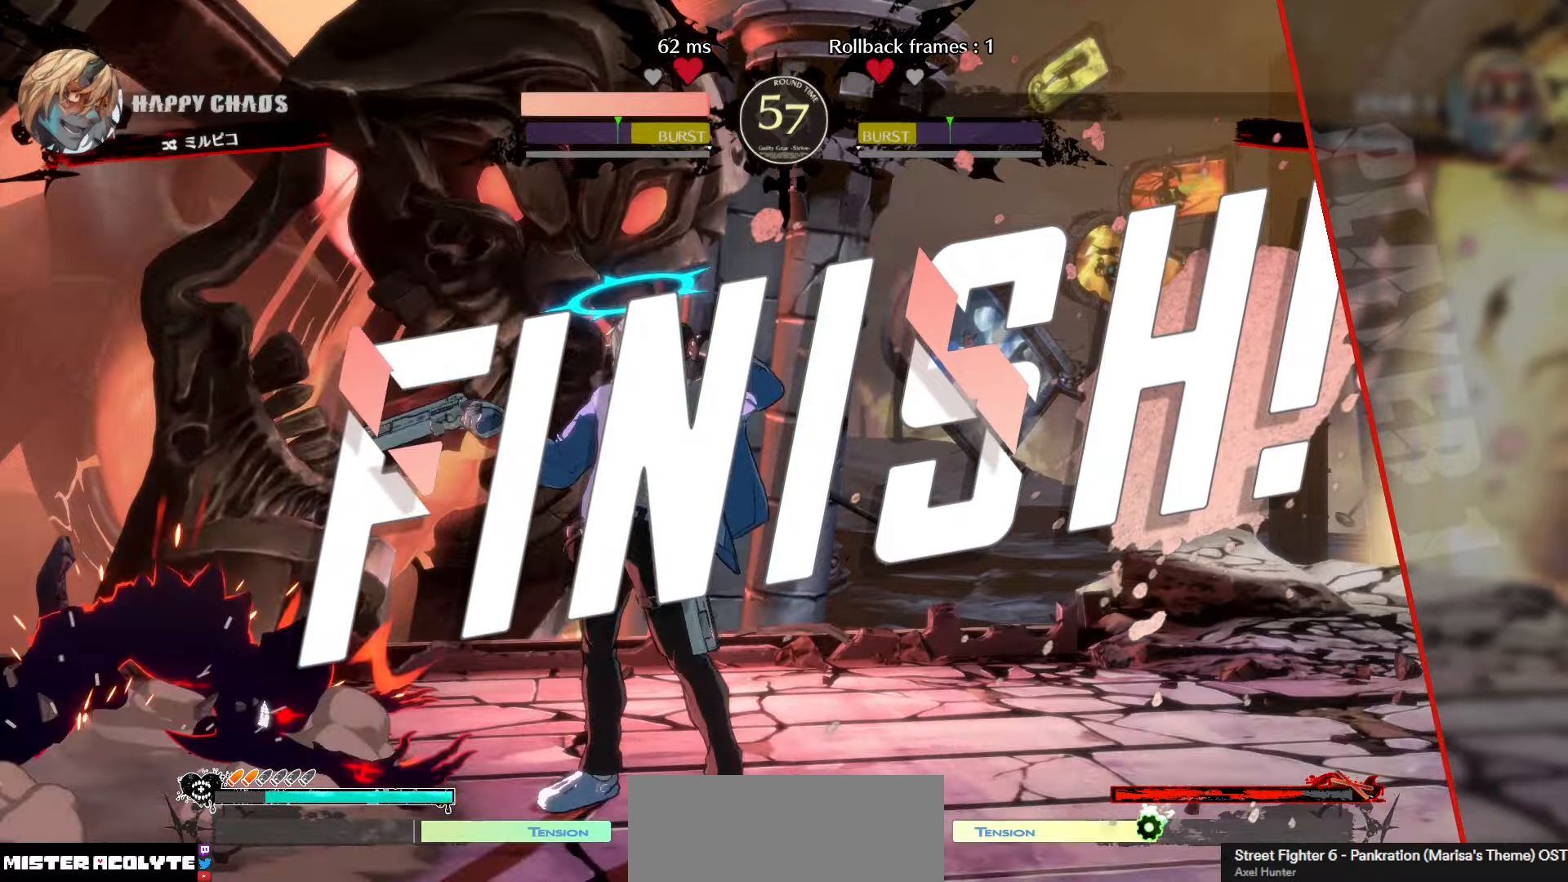
{"buttons": [], "left_stick": "center", "events": []}
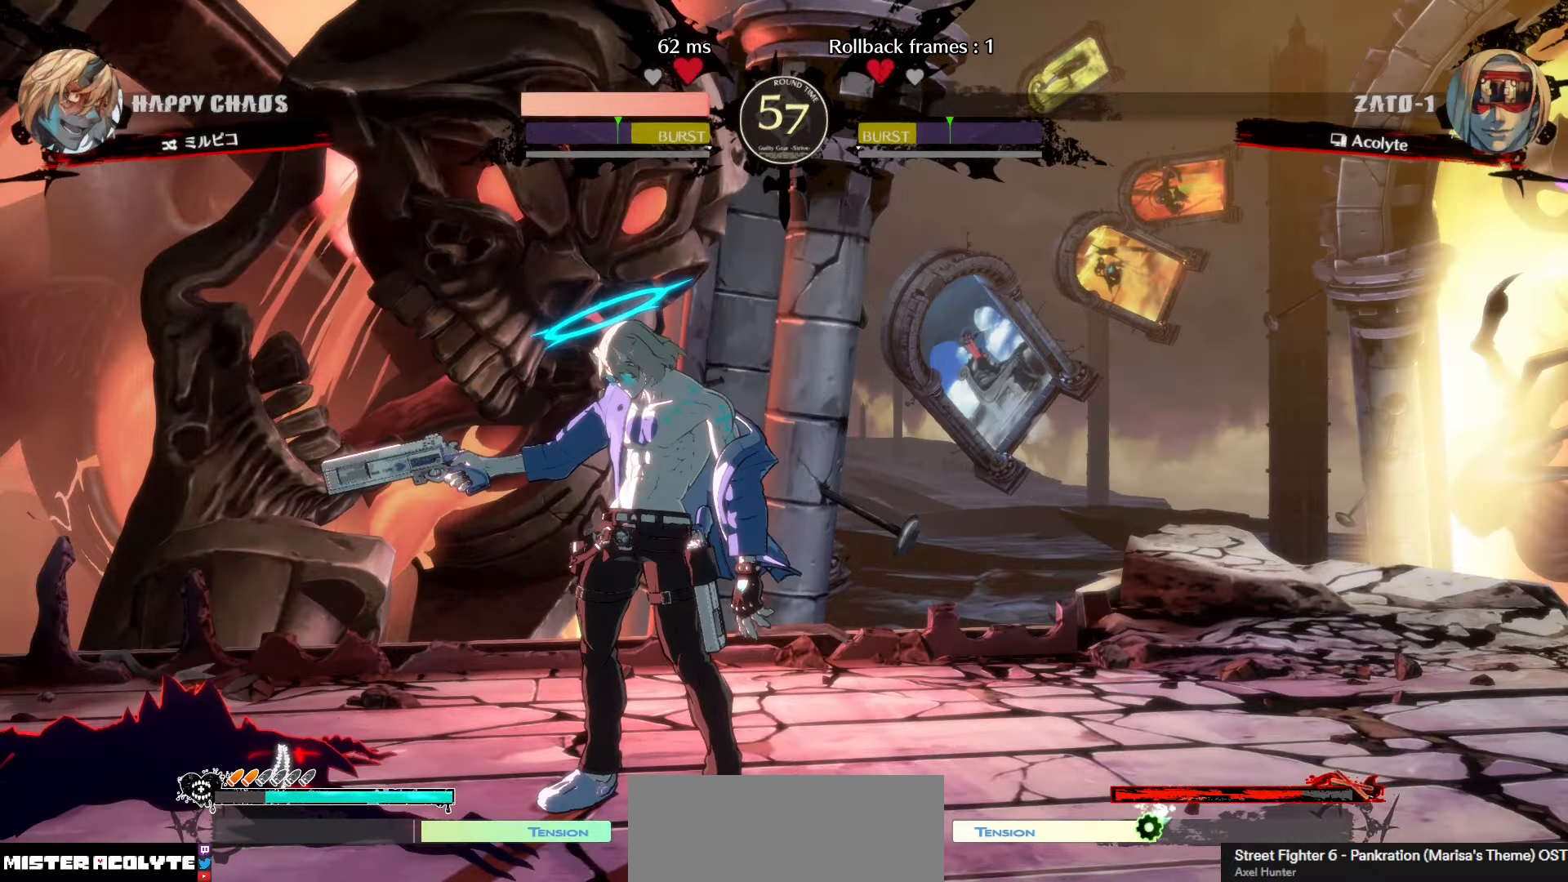
{"buttons": [], "left_stick": "center", "events": []}
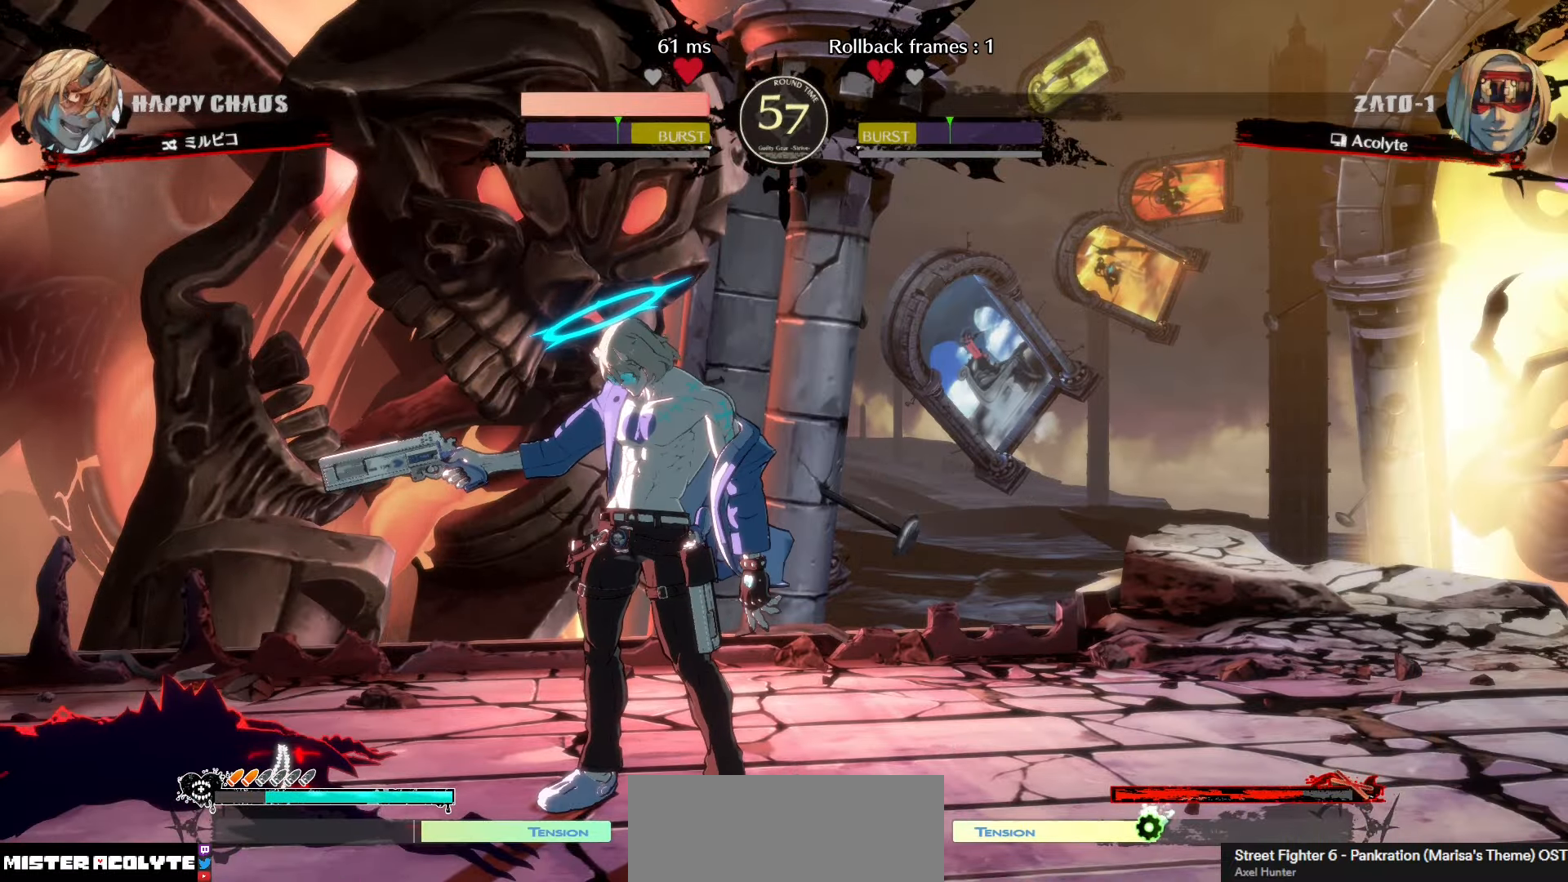
{"buttons": [], "left_stick": "center", "events": [[50, "CROSS", "down"], [233, "CROSS", "up"]]}
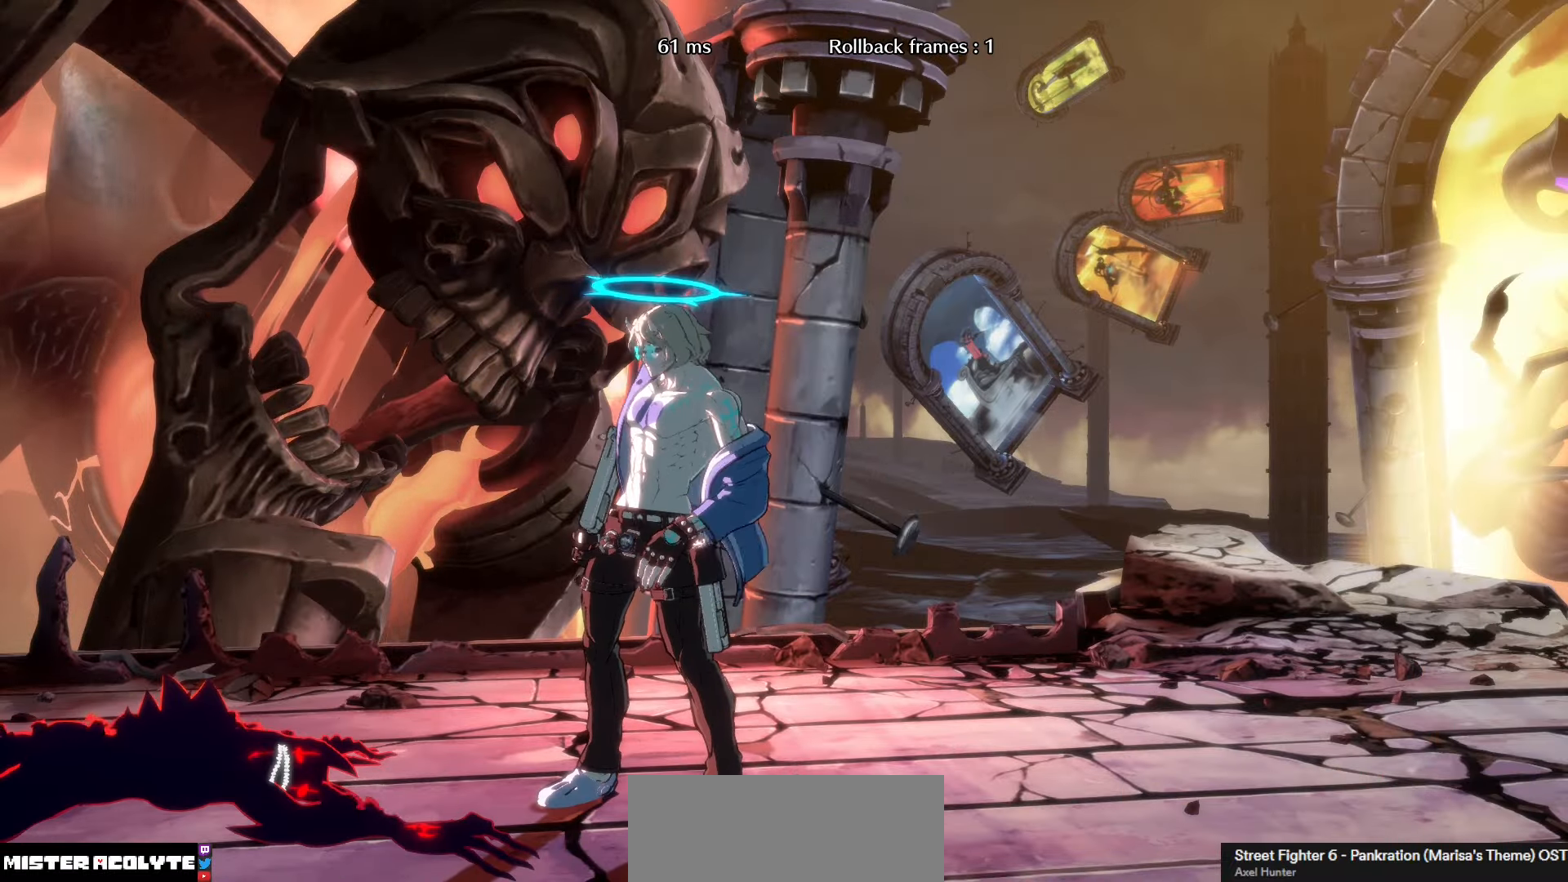
{"buttons": [], "left_stick": "center", "events": []}
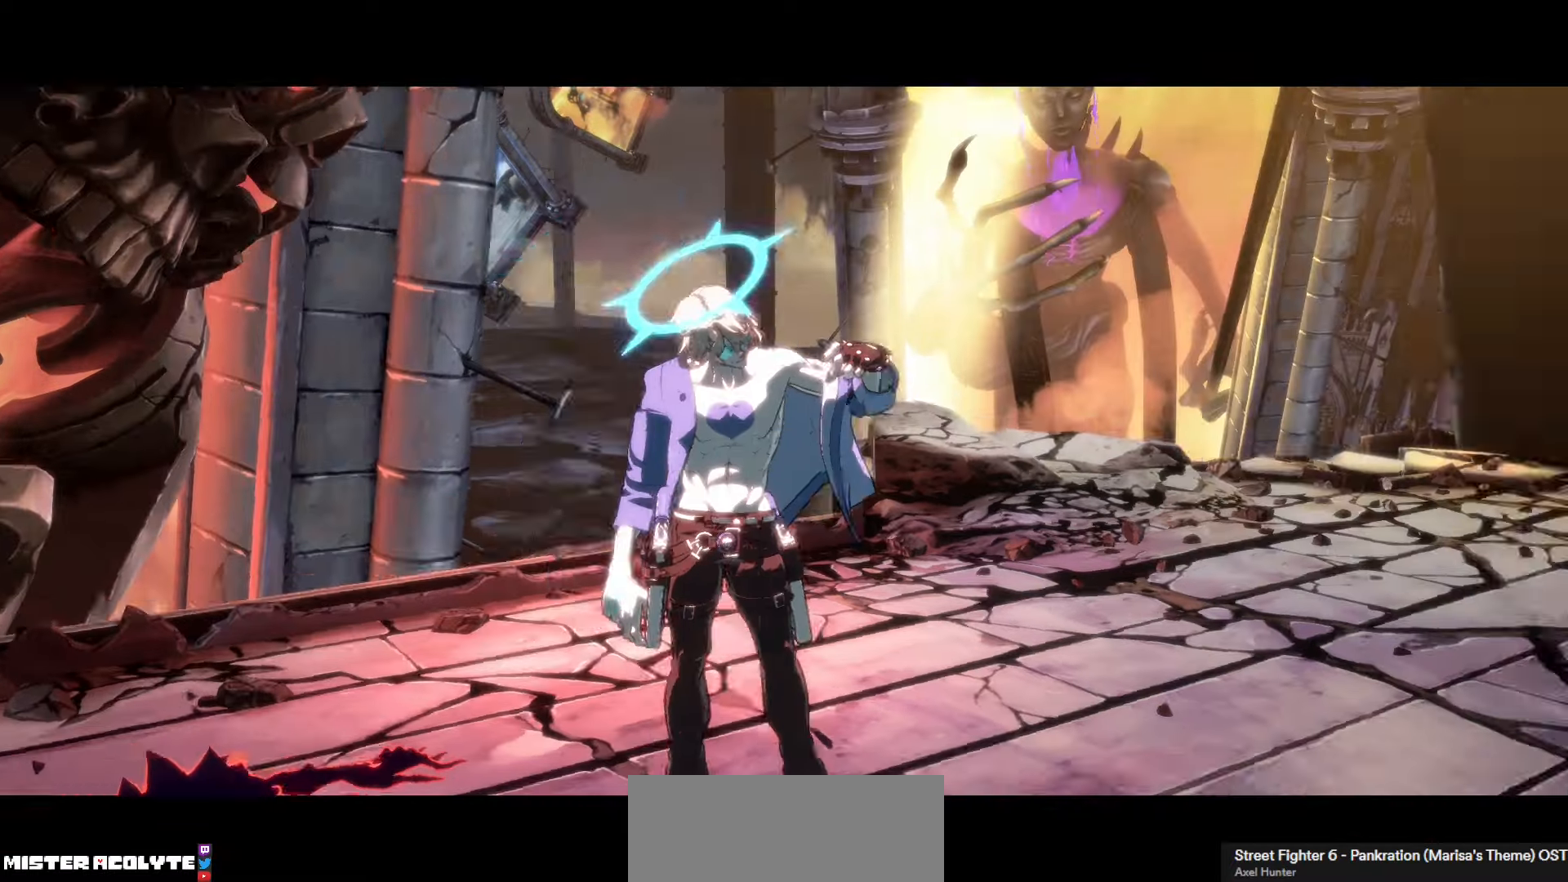
{"buttons": [], "left_stick": "center", "events": []}
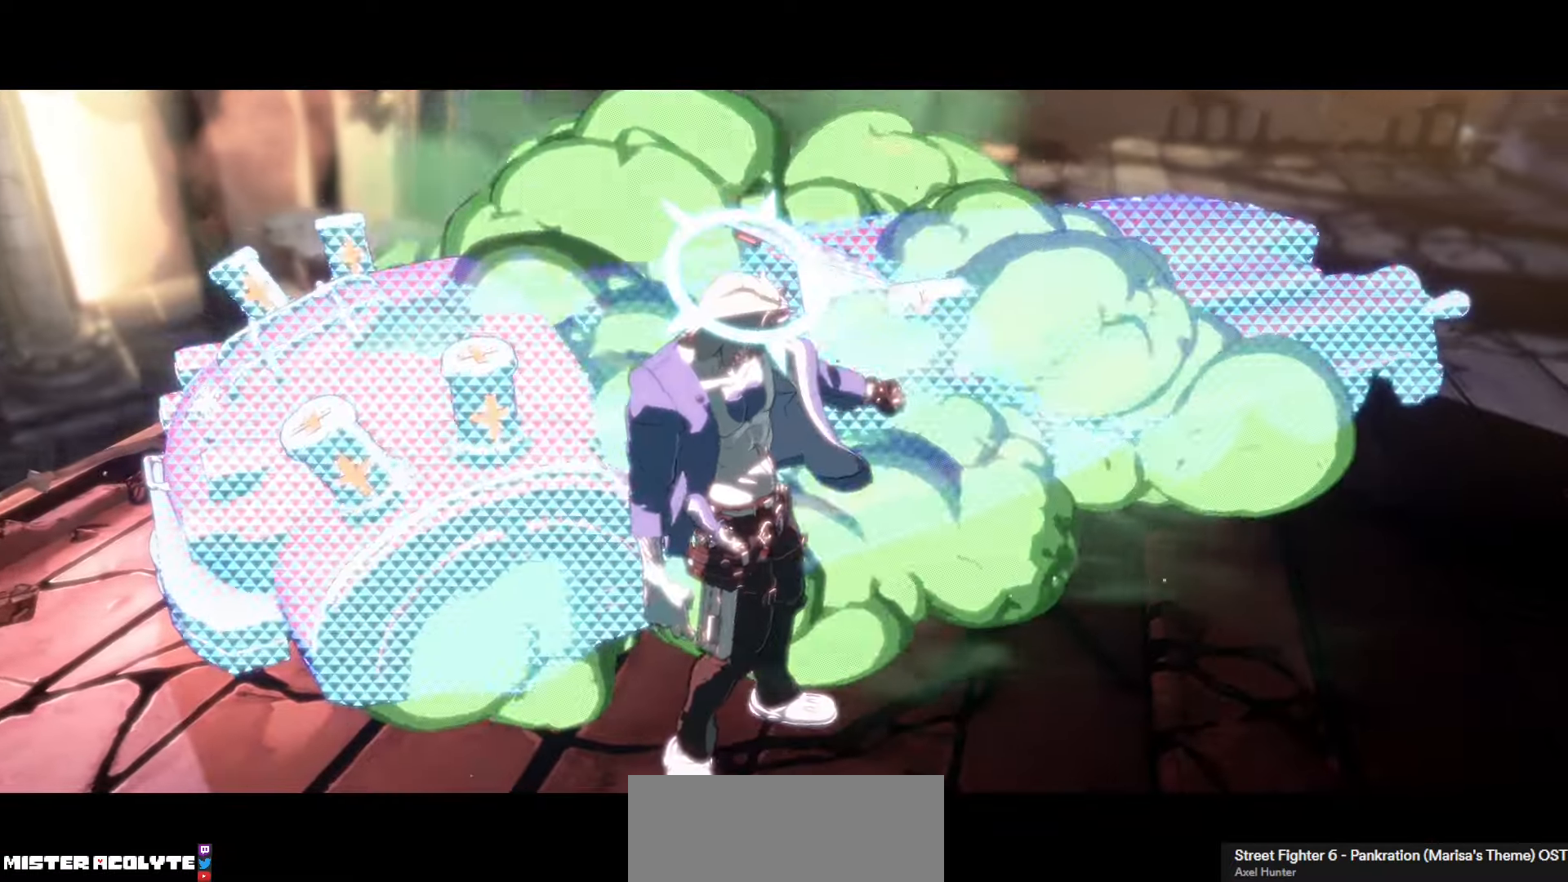
{"buttons": [], "left_stick": "center", "events": []}
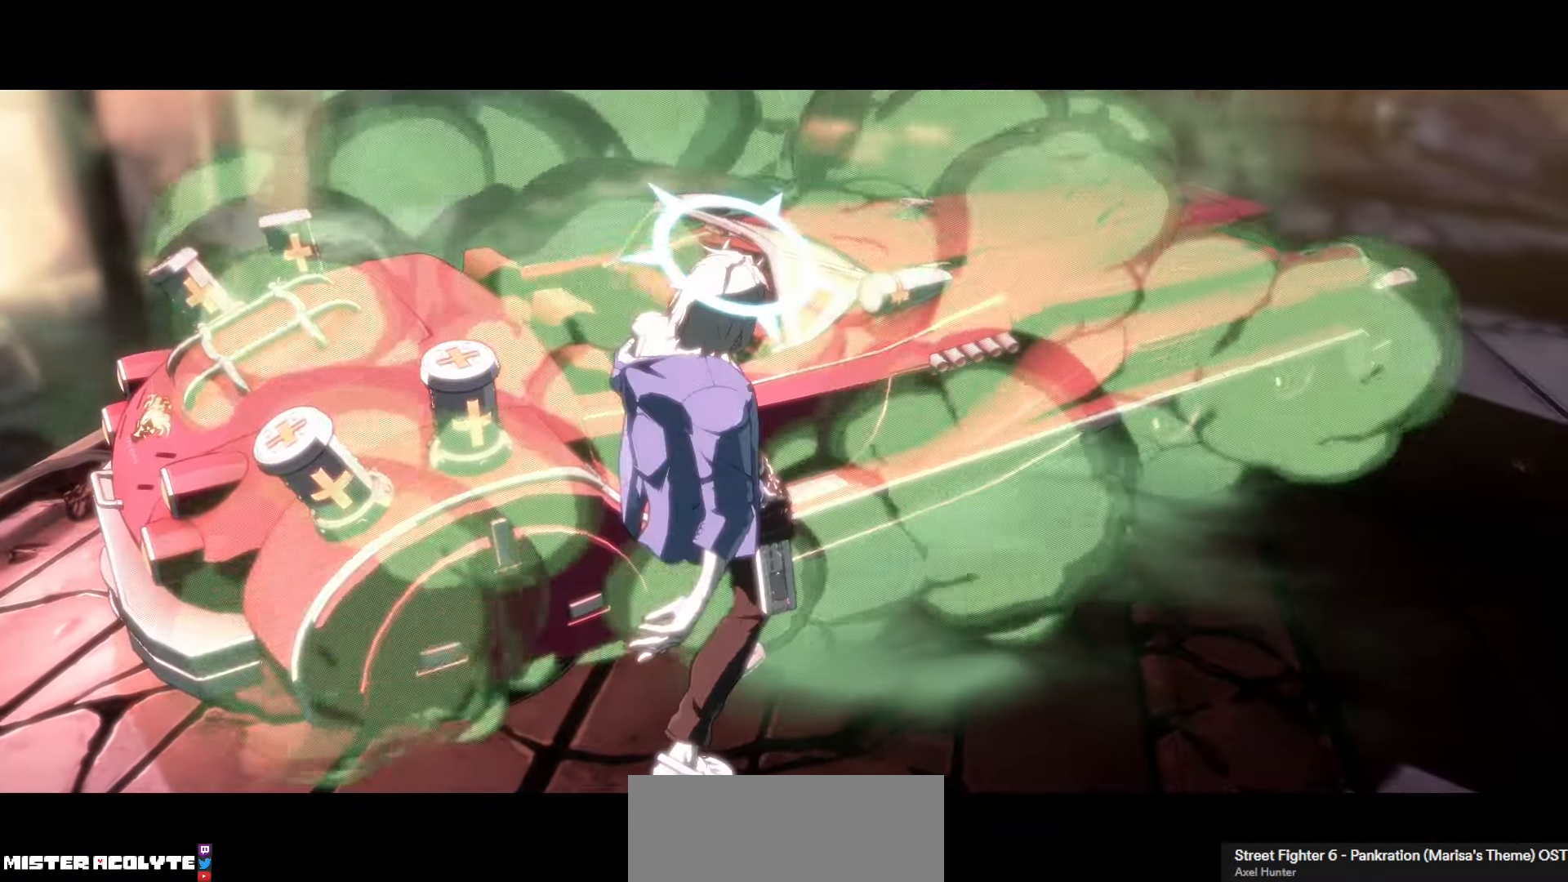
{"buttons": [], "left_stick": "center", "events": []}
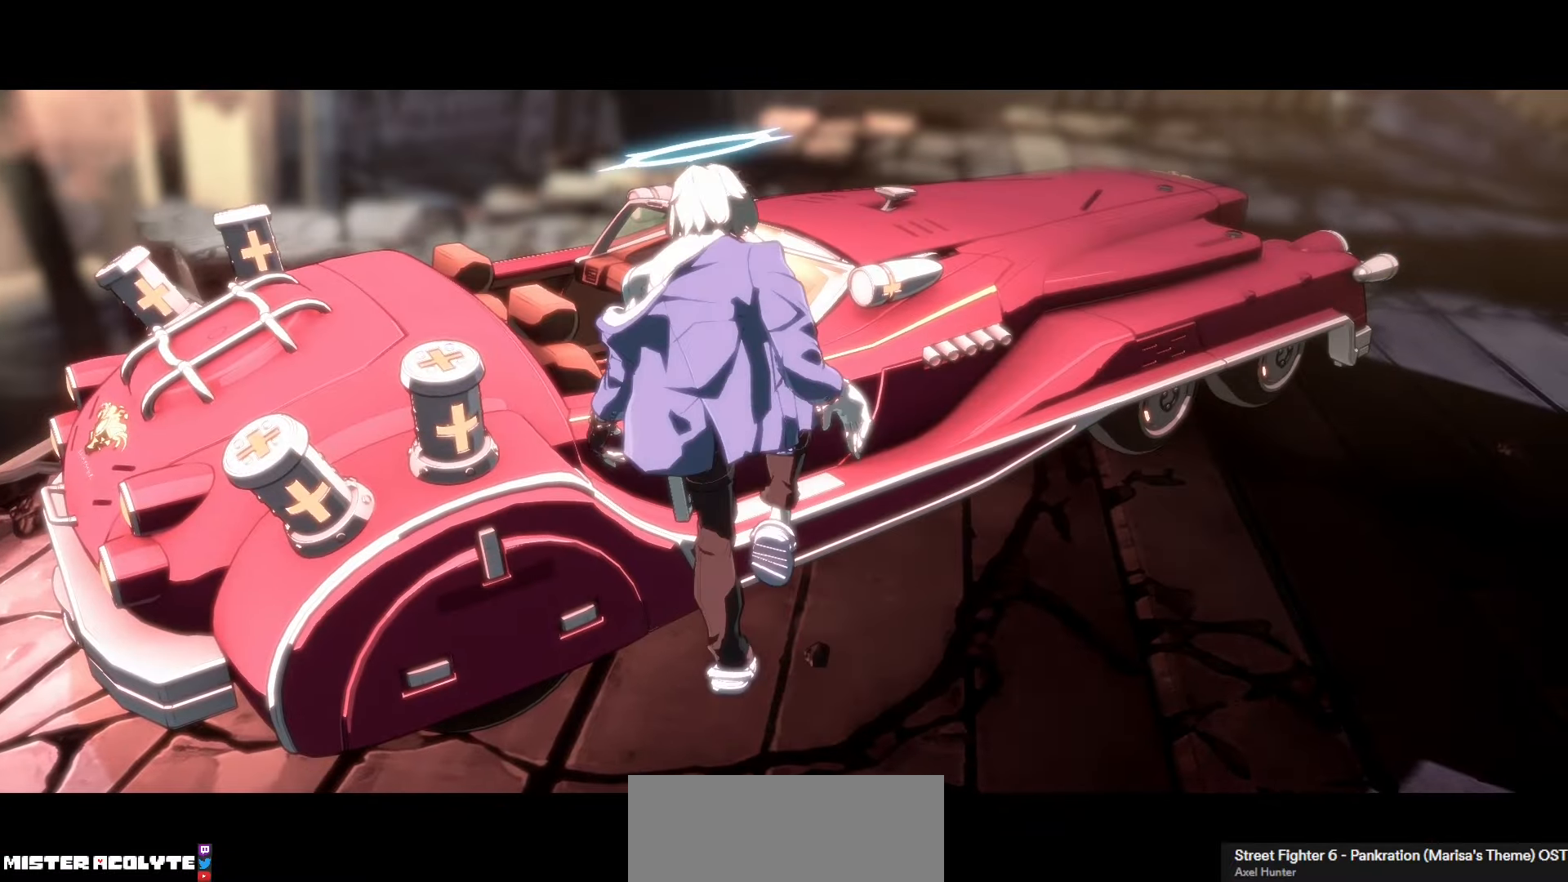
{"buttons": [], "left_stick": "center", "events": [[166, "CROSS", "down"], [366, "CROSS", "up"]]}
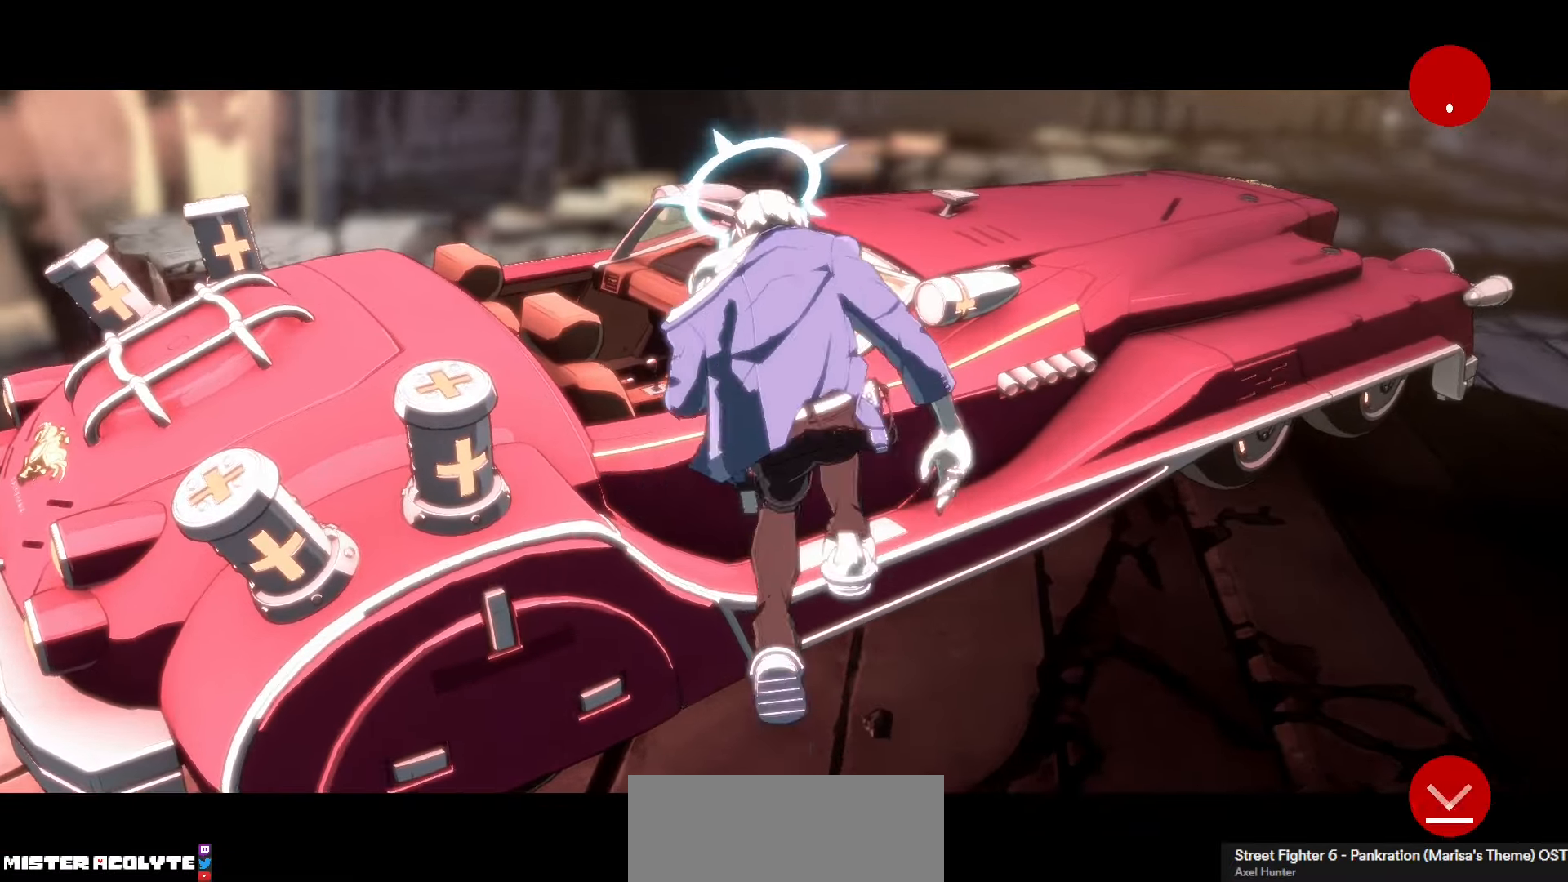
{"buttons": ["CROSS"], "left_stick": "center", "events": [[50, "CROSS", "down"], [250, "CROSS", "up"], [366, "CROSS", "down"]]}
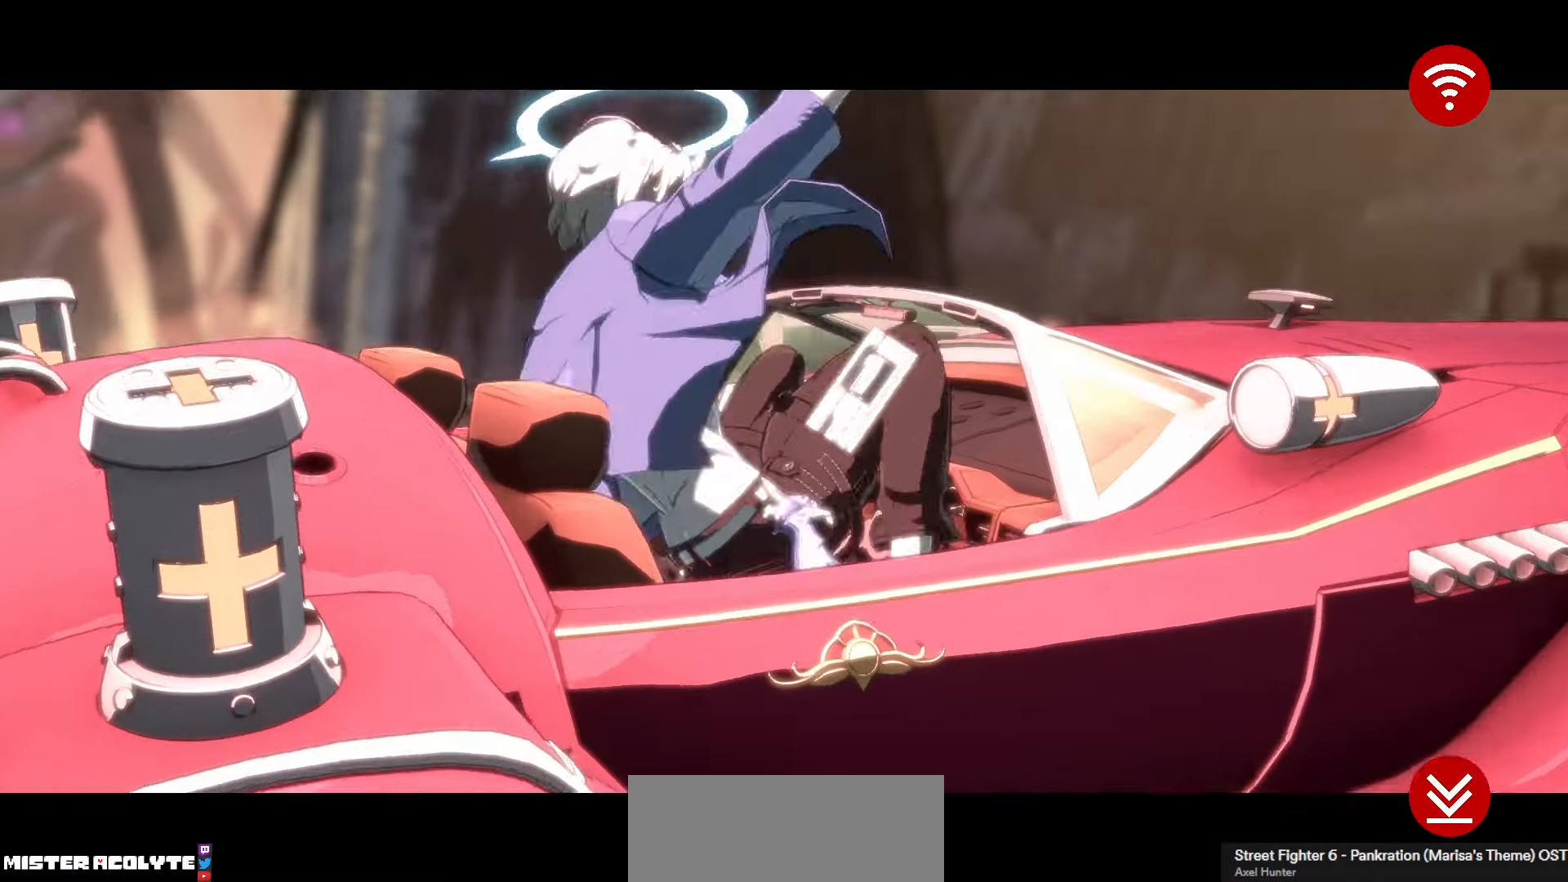
{"buttons": [], "left_stick": "center", "events": [[33, "CROSS", "up"], [200, "CROSS", "down"], [366, "CROSS", "up"]]}
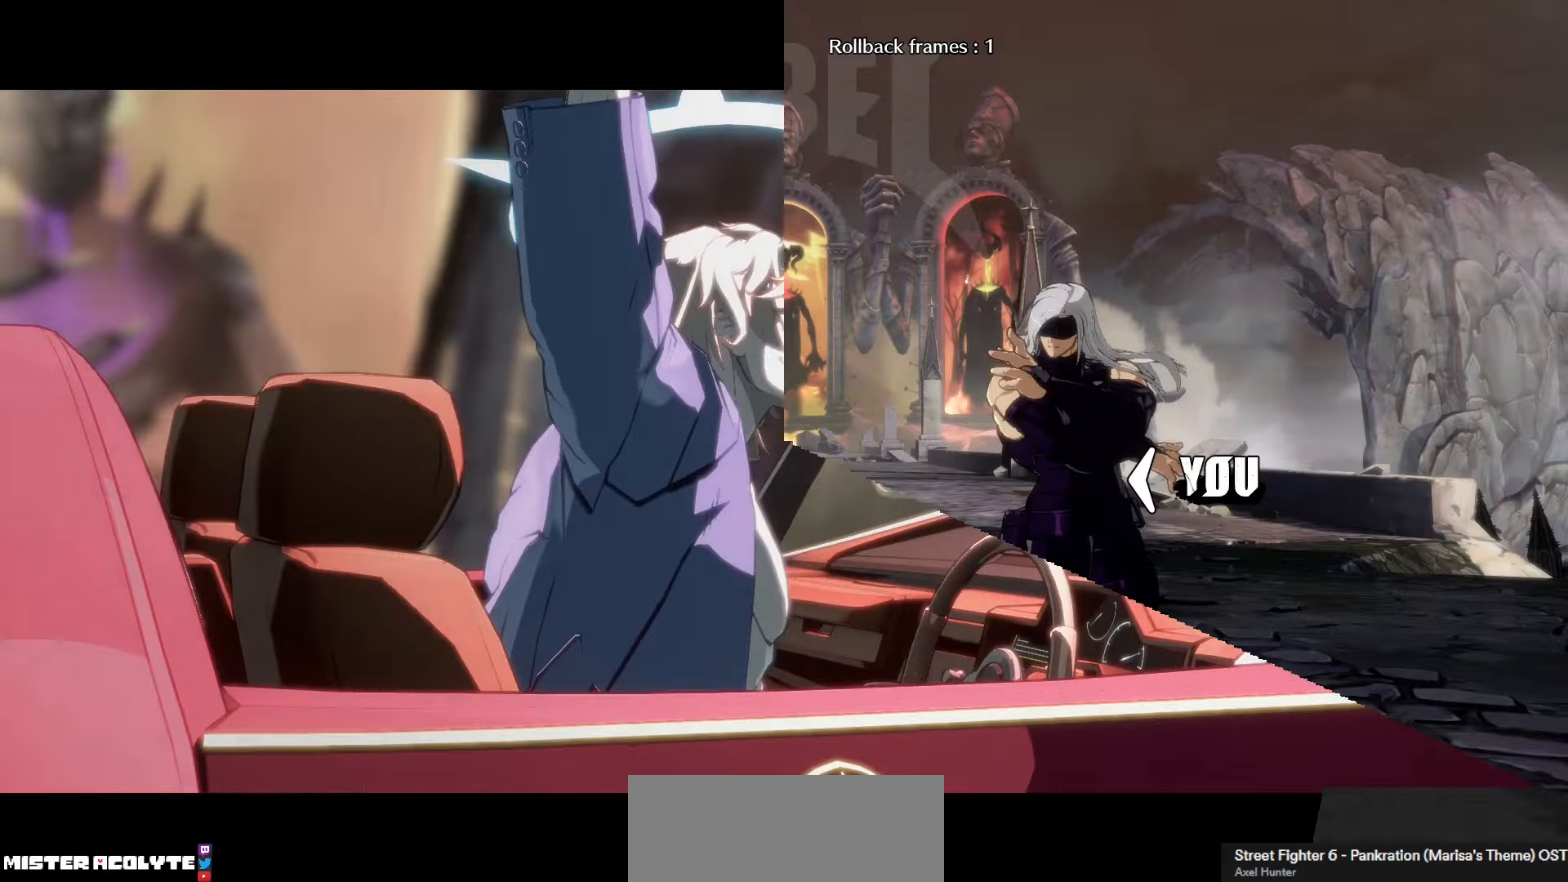
{"buttons": [], "left_stick": "center", "events": [[116, "CROSS", "down"], [283, "CROSS", "up"]]}
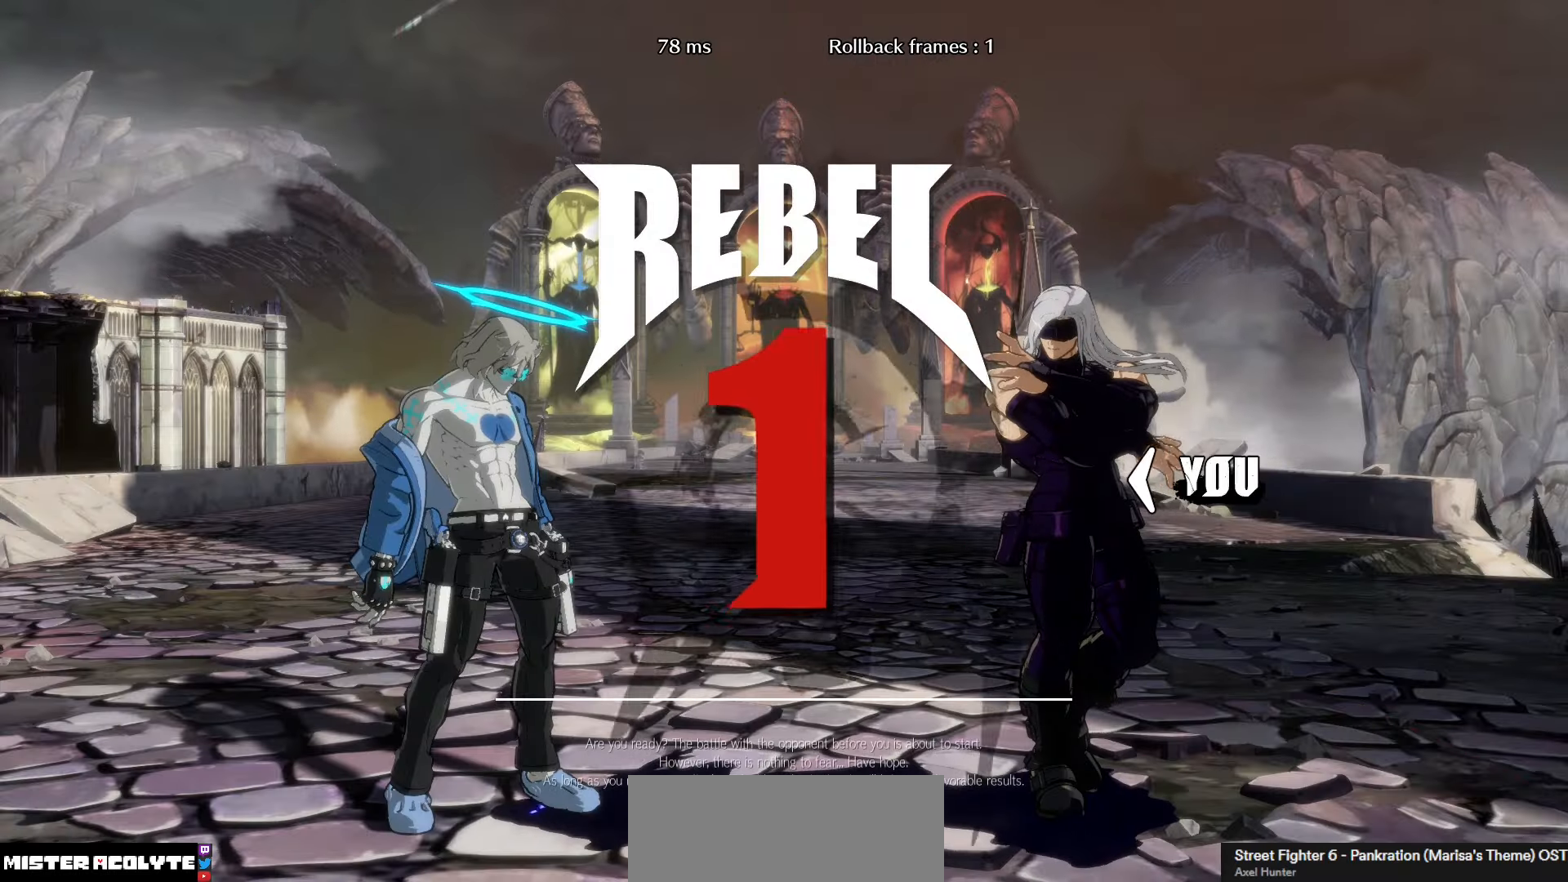
{"buttons": [], "left_stick": "center", "events": []}
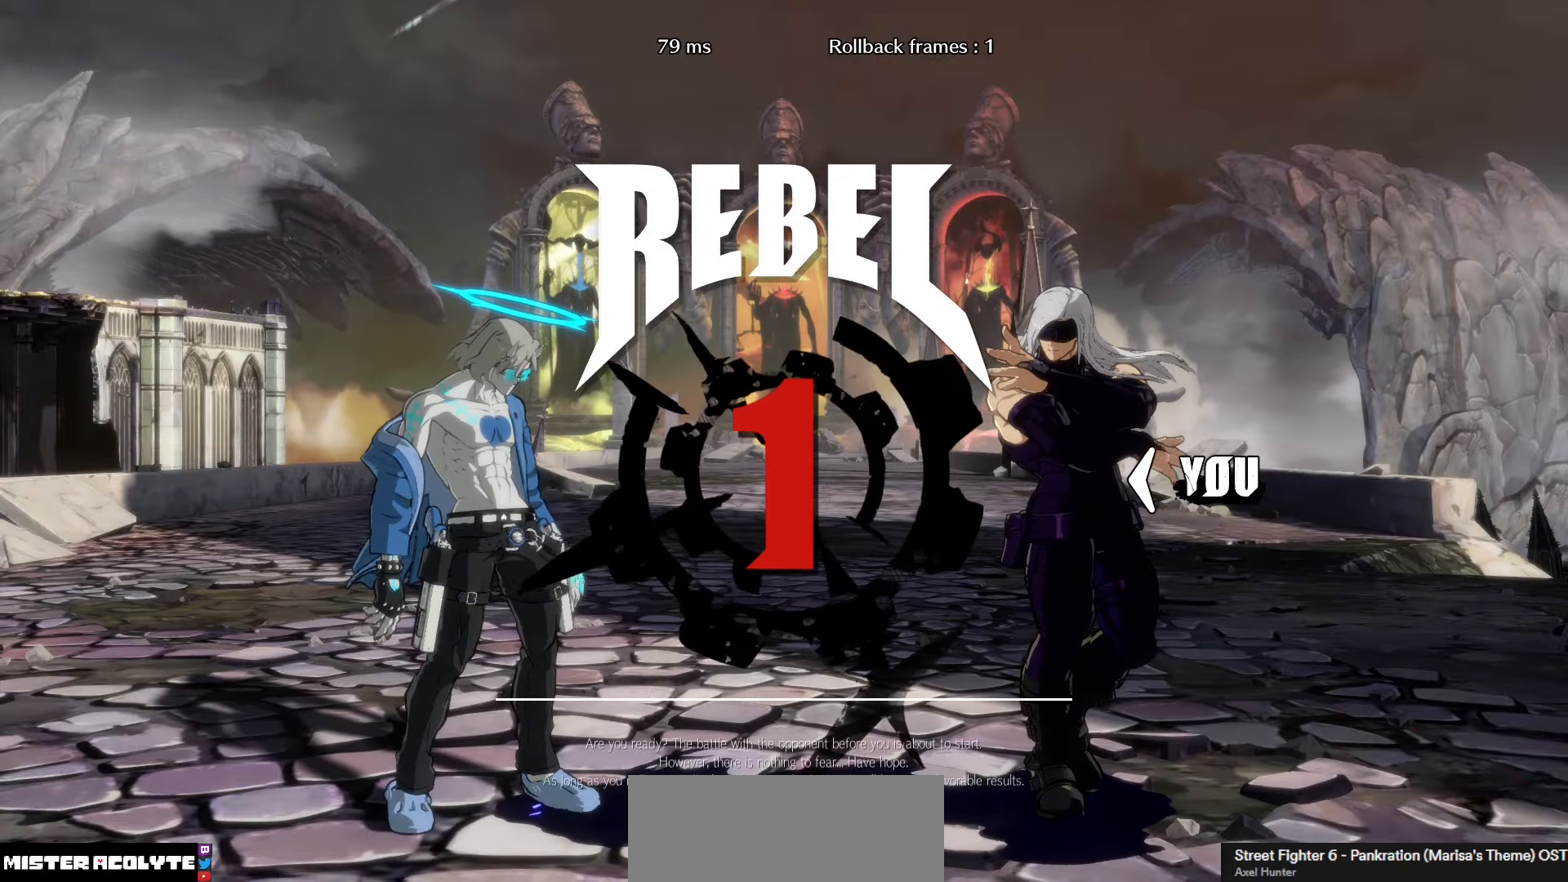
{"buttons": [], "left_stick": "center", "events": []}
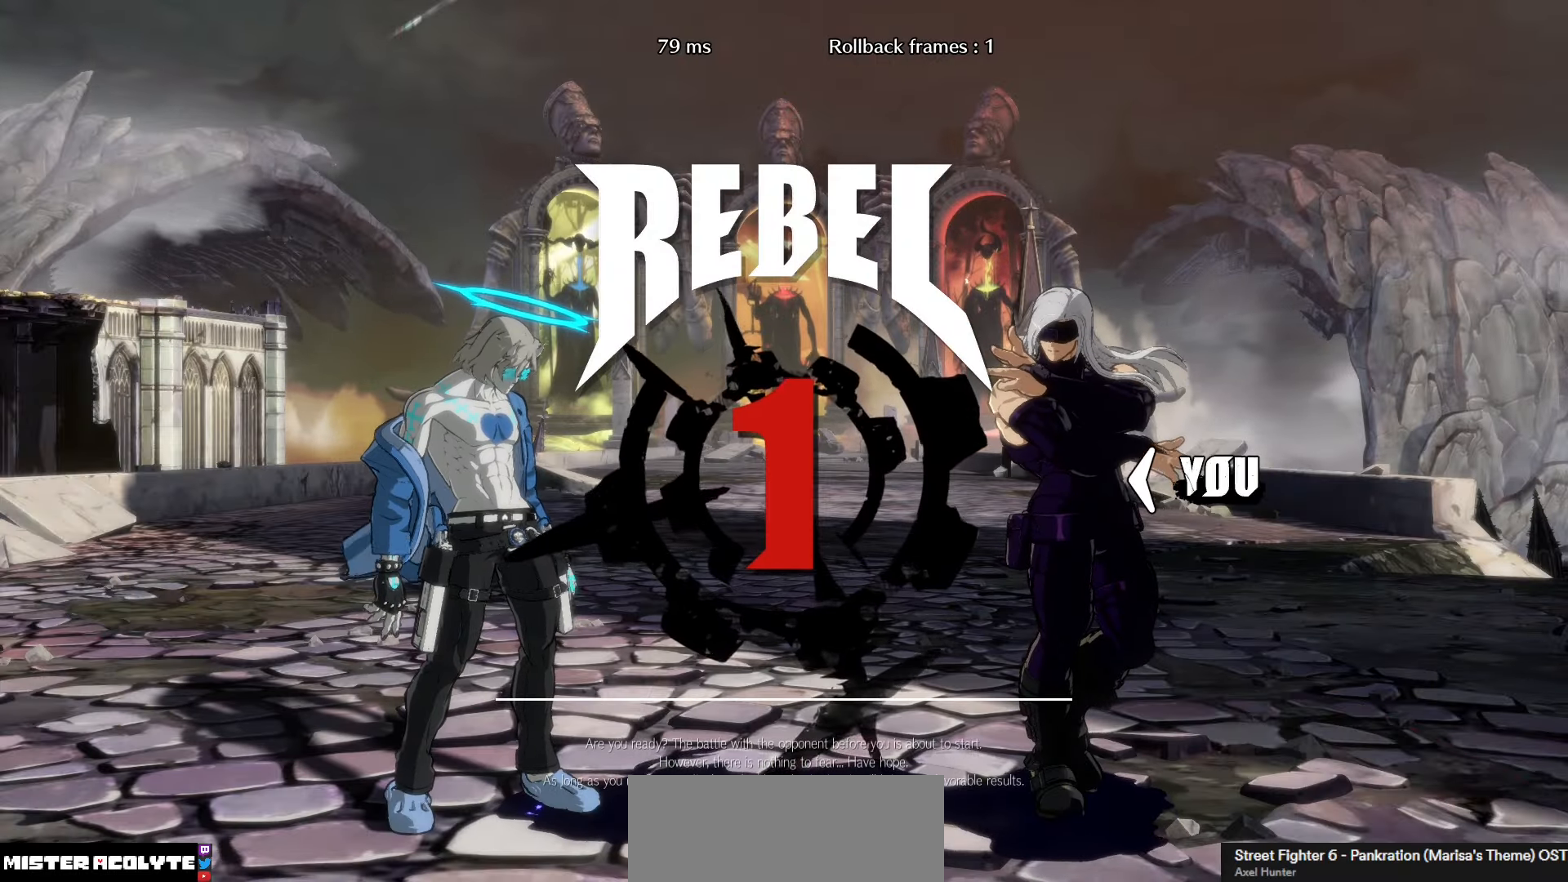
{"buttons": [], "left_stick": "center", "events": []}
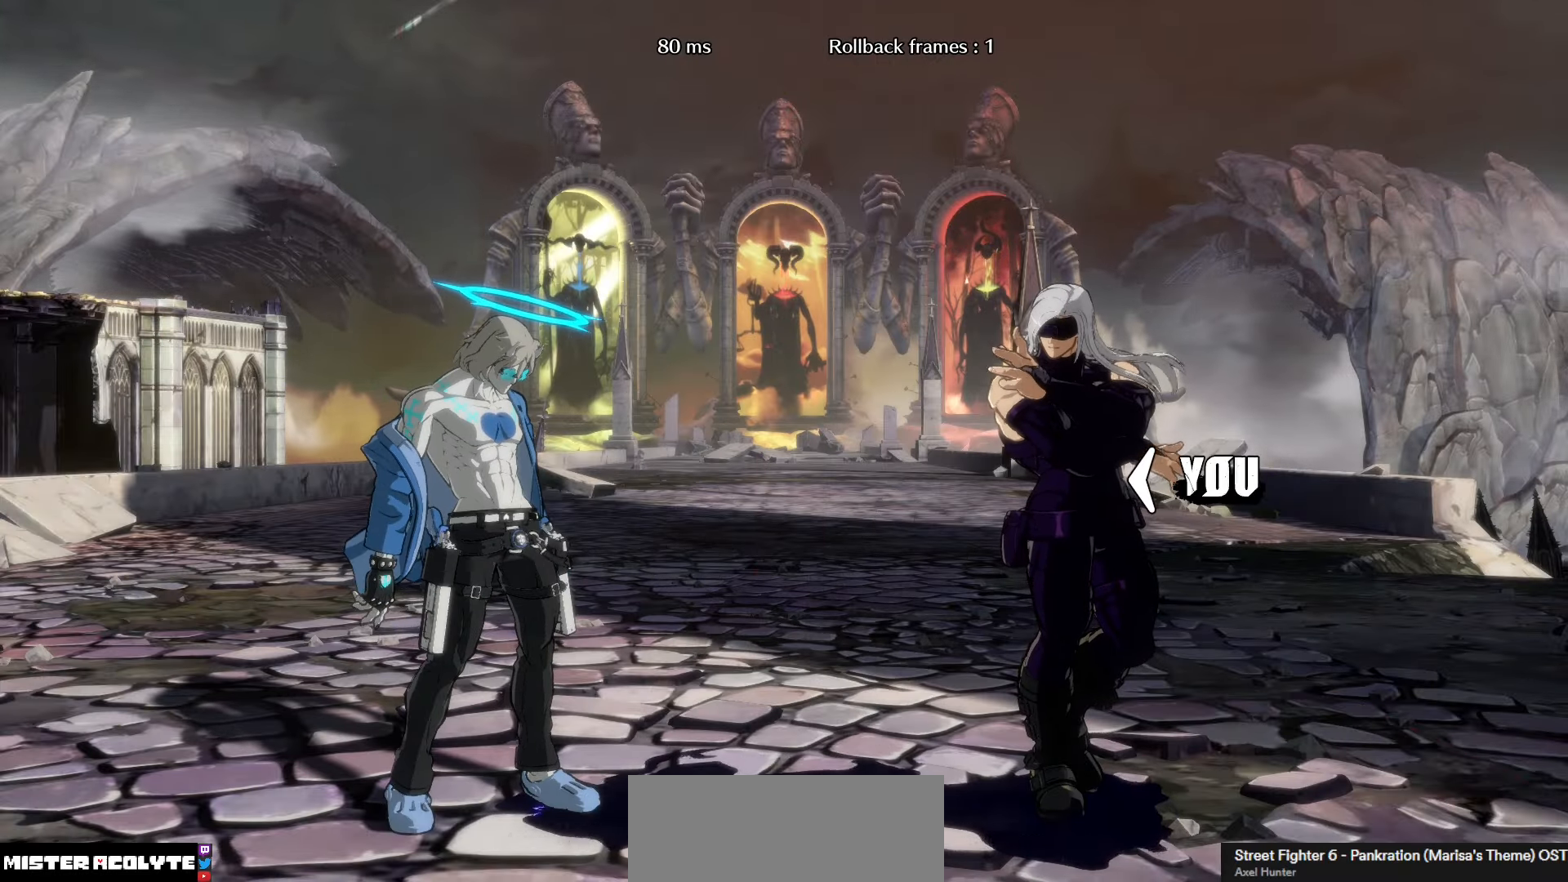
{"buttons": [], "left_stick": "center", "events": []}
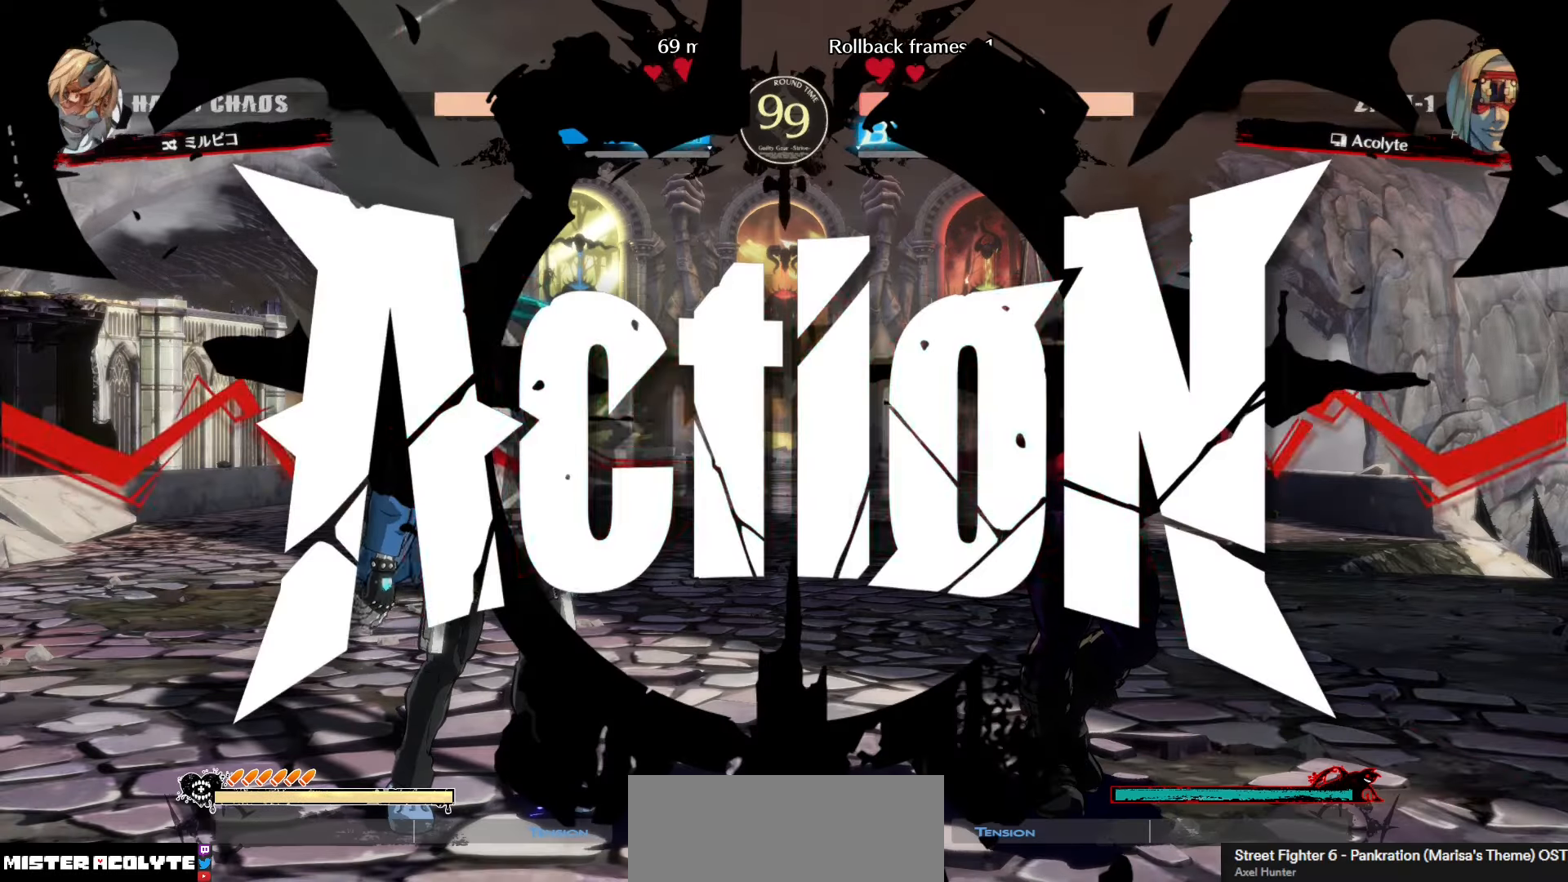
{"buttons": [], "left_stick": "center", "events": [[383, "TRIANGLE", "down"], [433, "TRIANGLE", "up"]]}
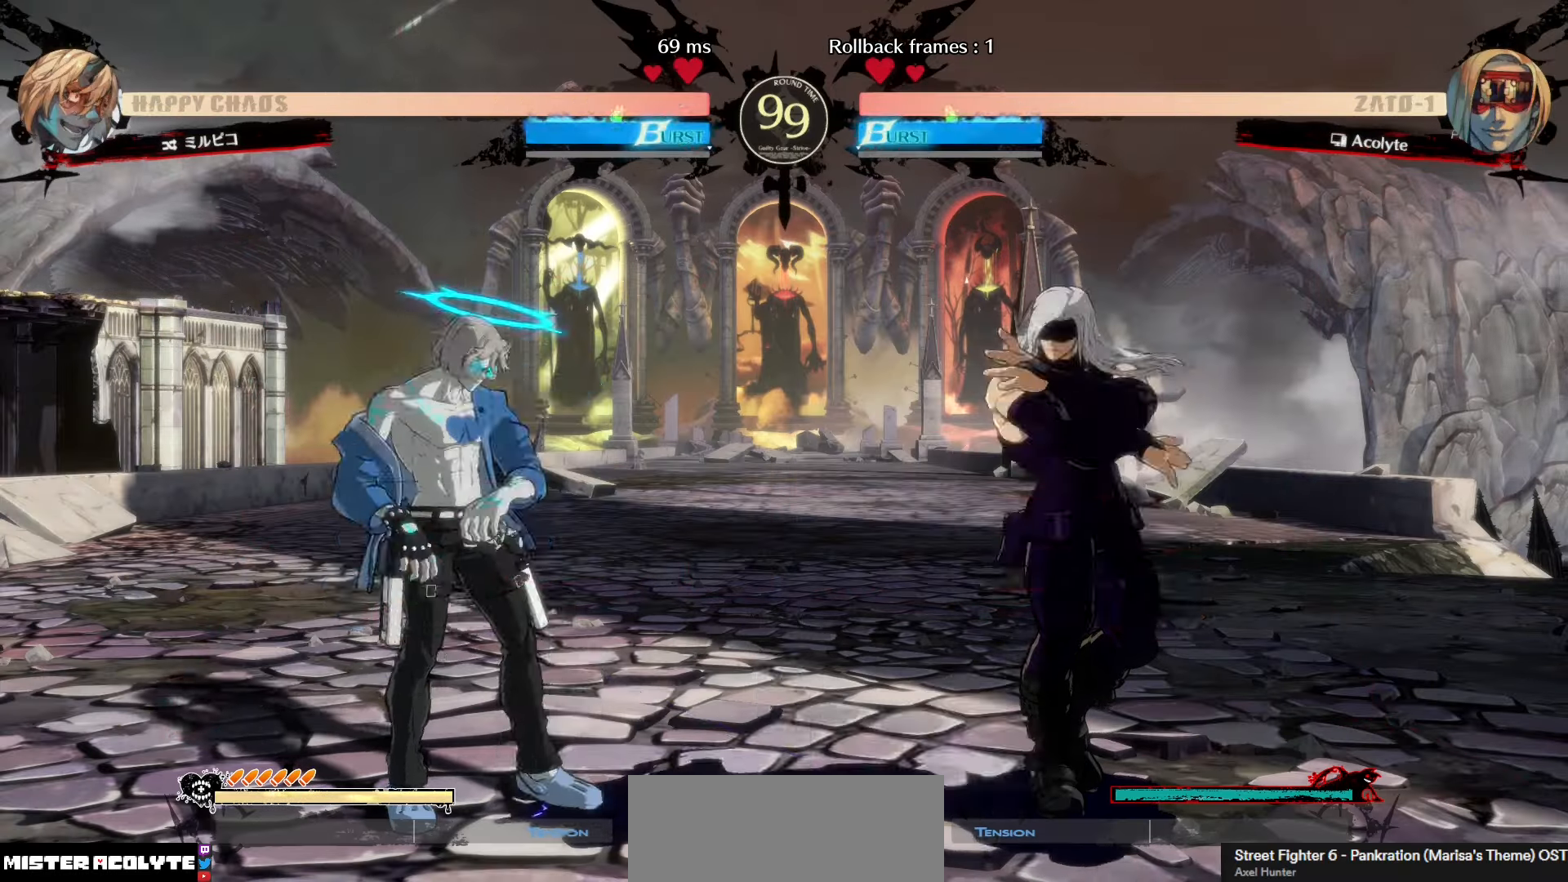
{"buttons": ["SQUARE"], "left_stick": "center", "events": [[33, "TRIANGLE", "down"], [100, "TRIANGLE", "up"], [166, "TRIANGLE", "down"], [283, "TRIANGLE", "up"], [350, "SQUARE", "down"]]}
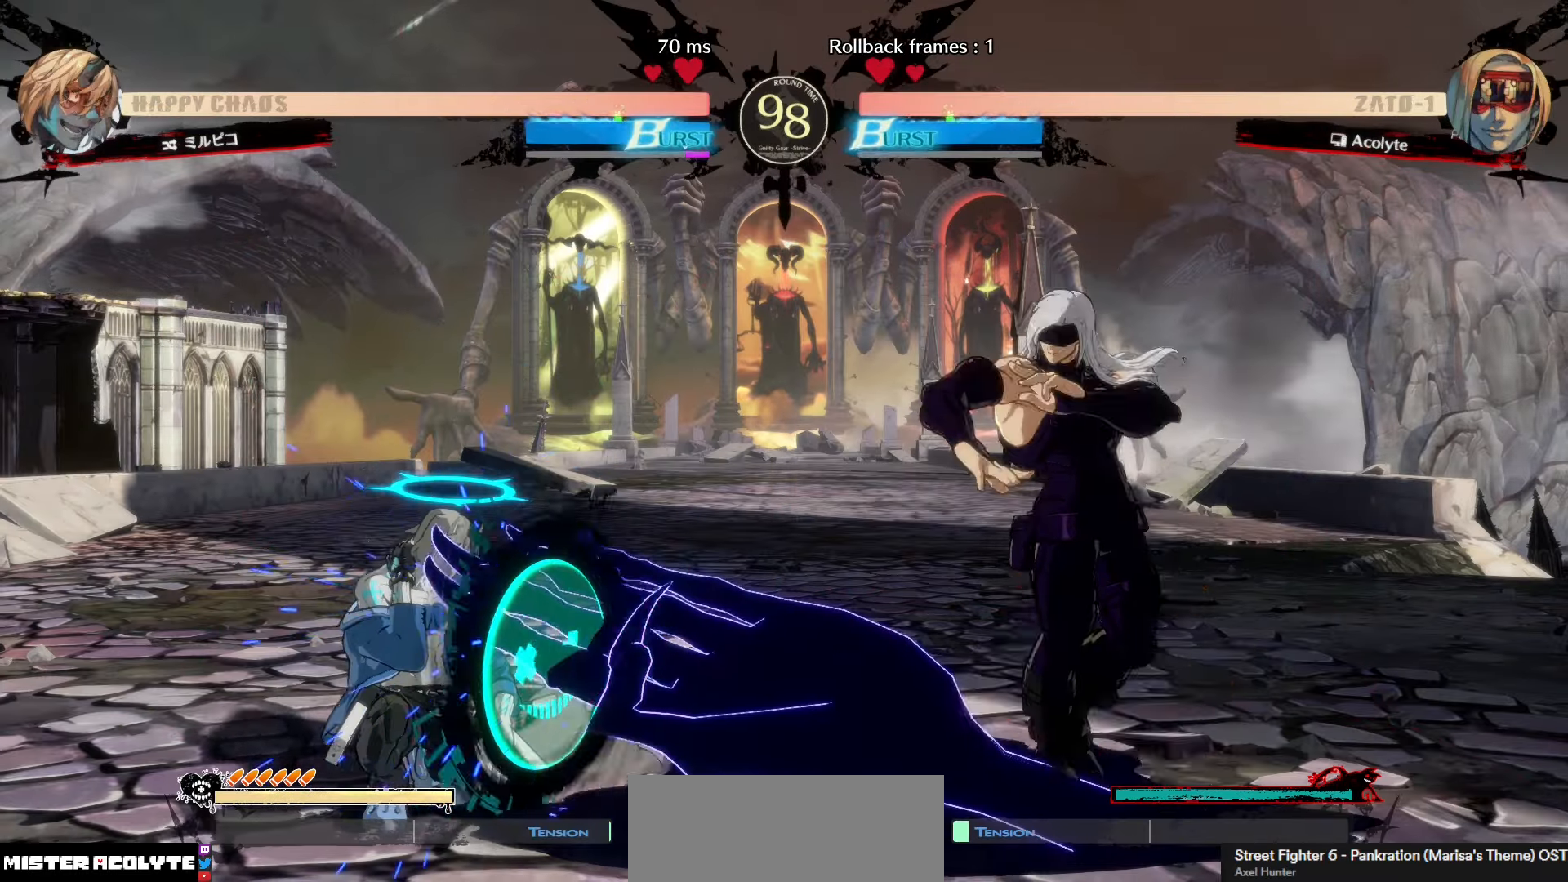
{"buttons": [], "left_stick": "center", "events": [[83, "SQUARE", "up"]]}
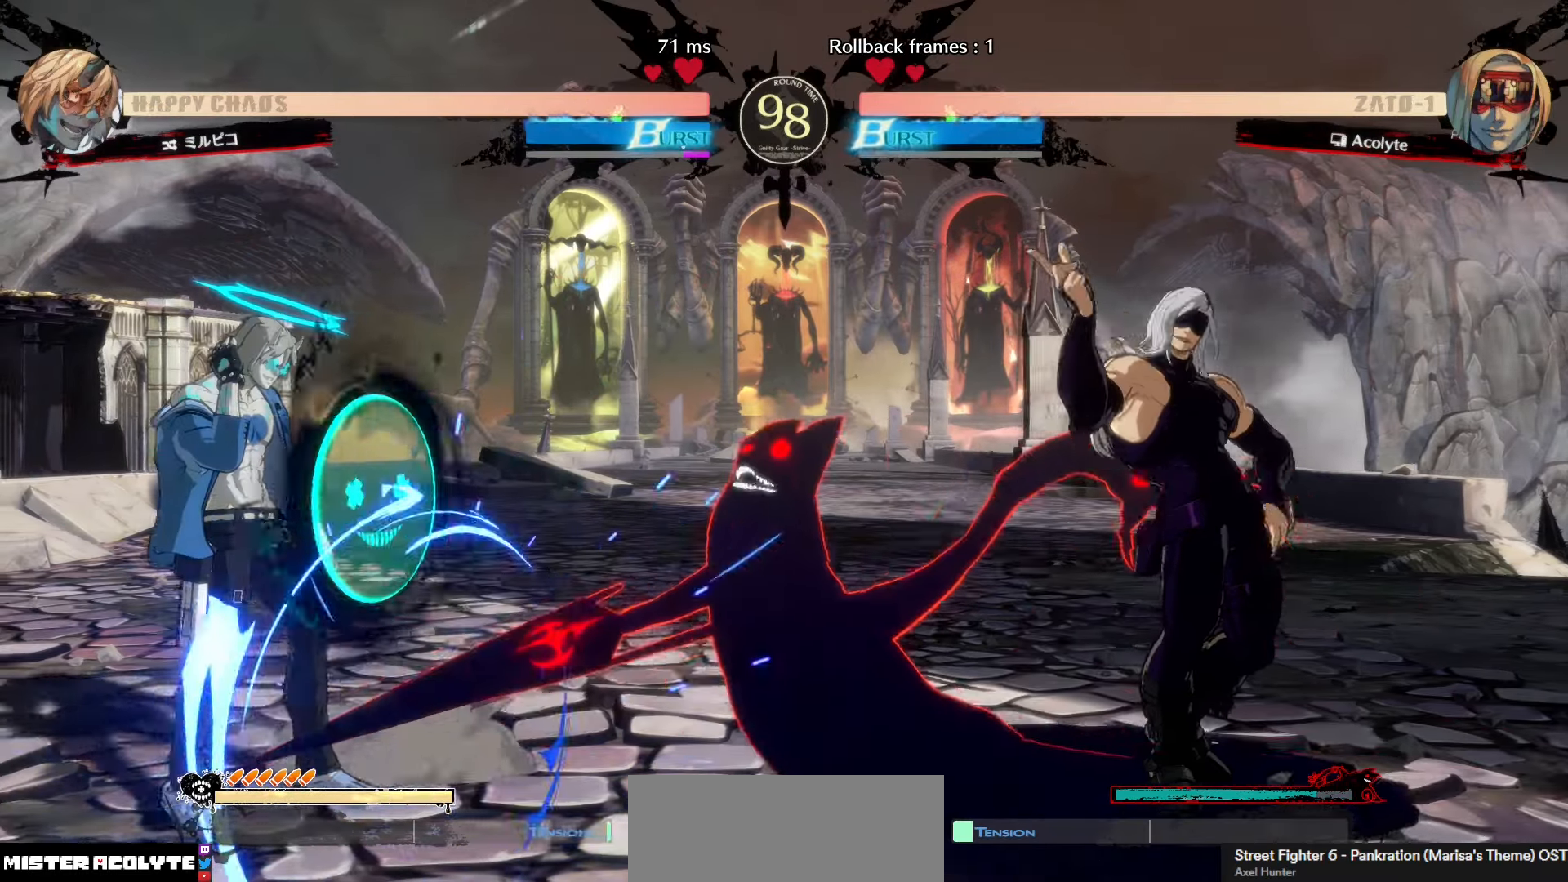
{"buttons": [], "left_stick": "center", "events": []}
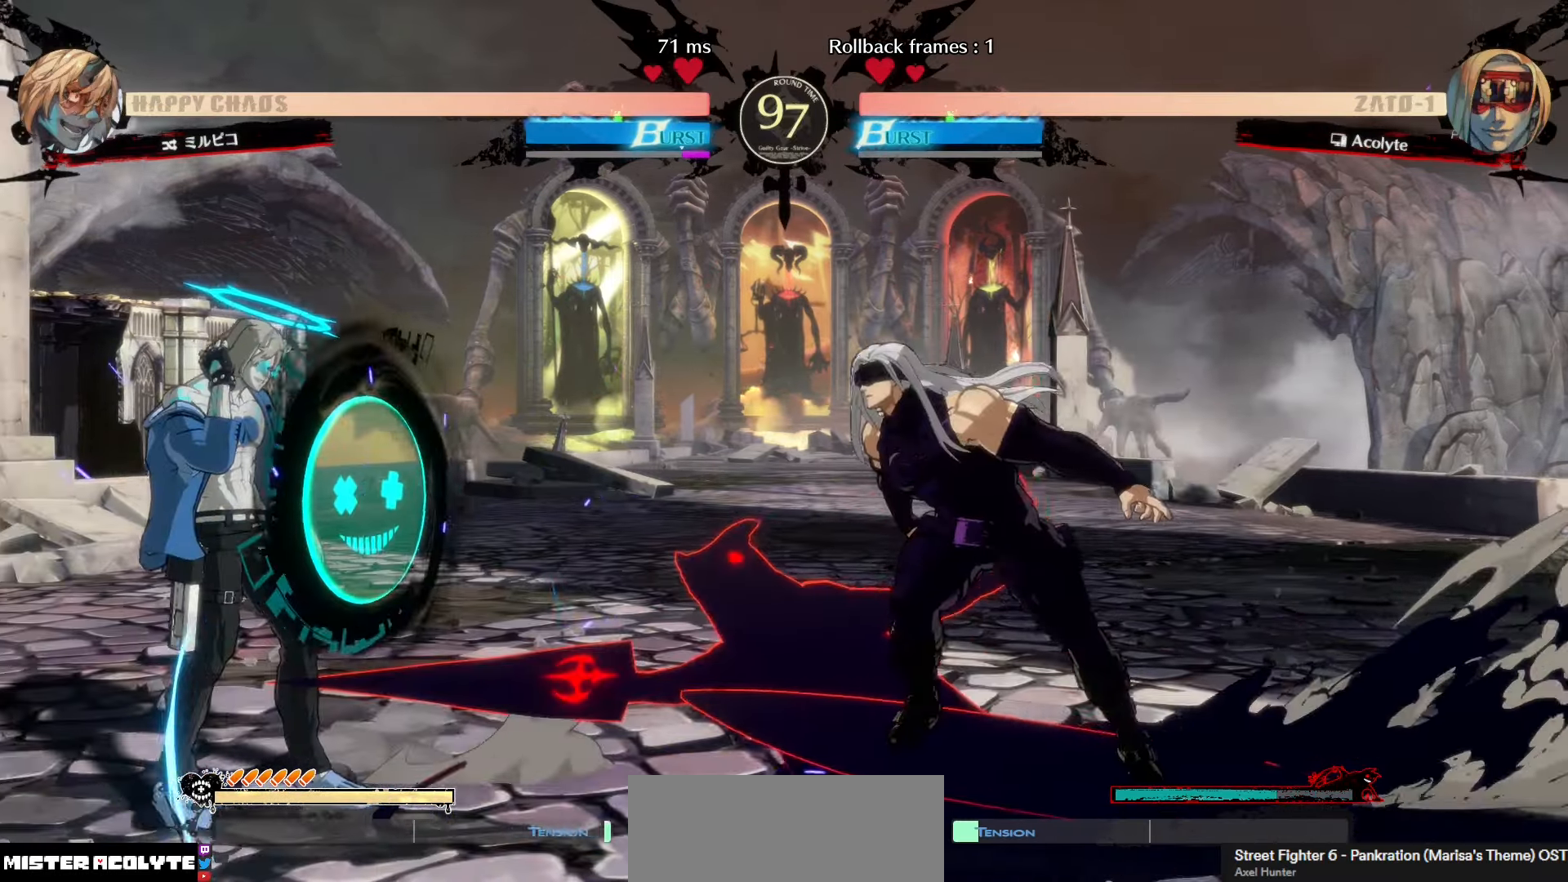
{"buttons": ["TRIANGLE"], "left_stick": "center", "events": [[50, "TRIANGLE", "down"]]}
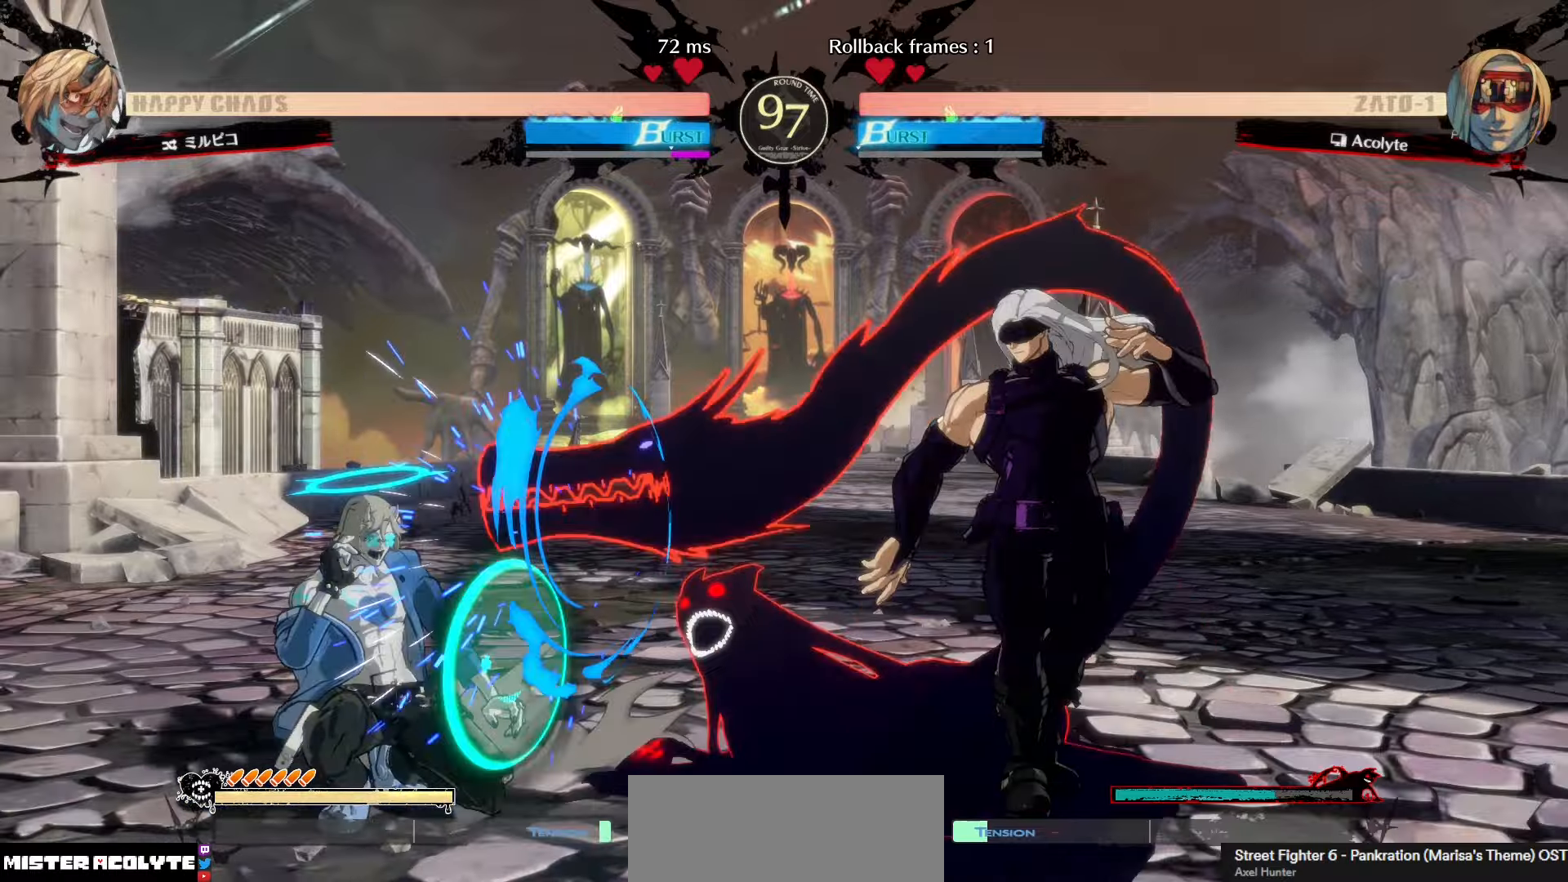
{"buttons": [], "left_stick": "center", "events": [[100, "TRIANGLE", "up"]]}
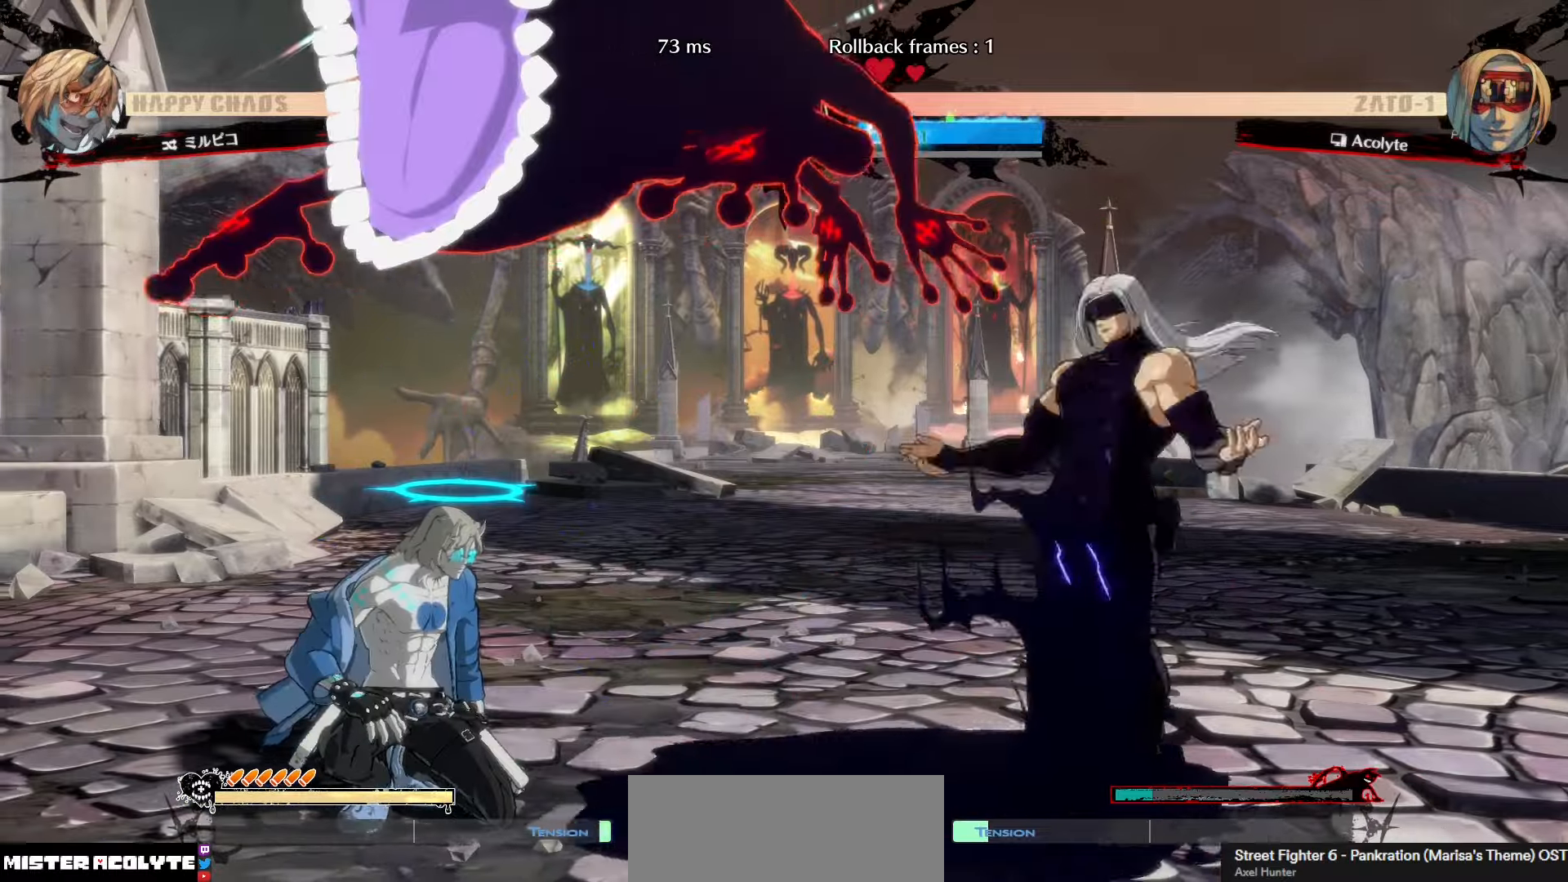
{"buttons": ["CROSS"], "left_stick": "center", "events": [[483, "CROSS", "down"]]}
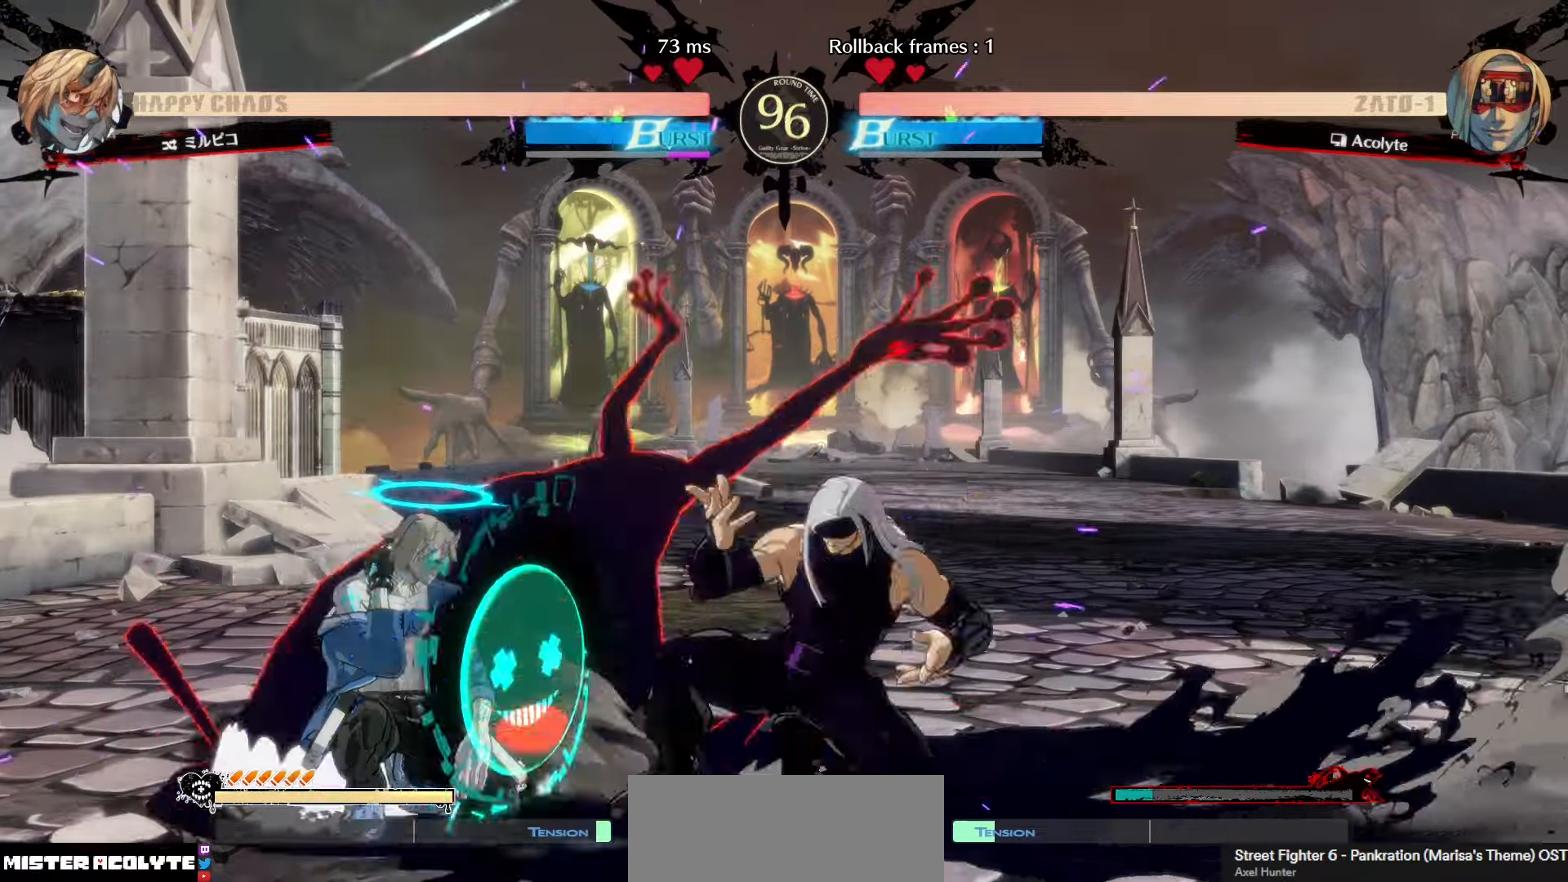
{"buttons": [], "left_stick": "center", "events": [[83, "CROSS", "up"], [150, "R2", "down"], [300, "R2", "up"]]}
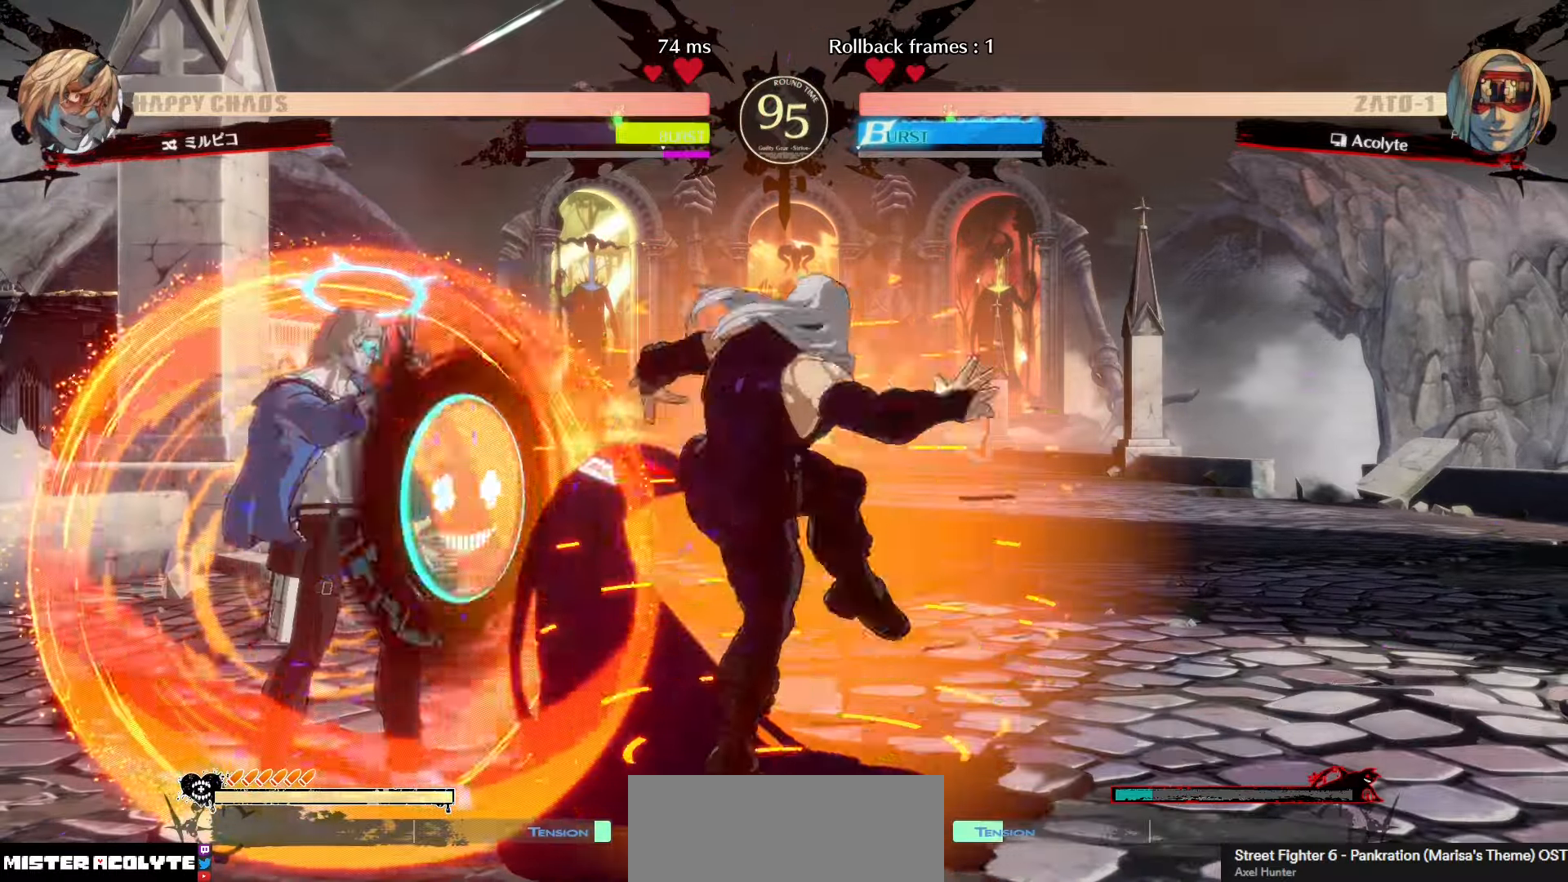
{"buttons": [], "left_stick": "center", "events": [[116, "TRIANGLE", "down"], [183, "TRIANGLE", "up"], [250, "TRIANGLE", "down"], [366, "TRIANGLE", "up"]]}
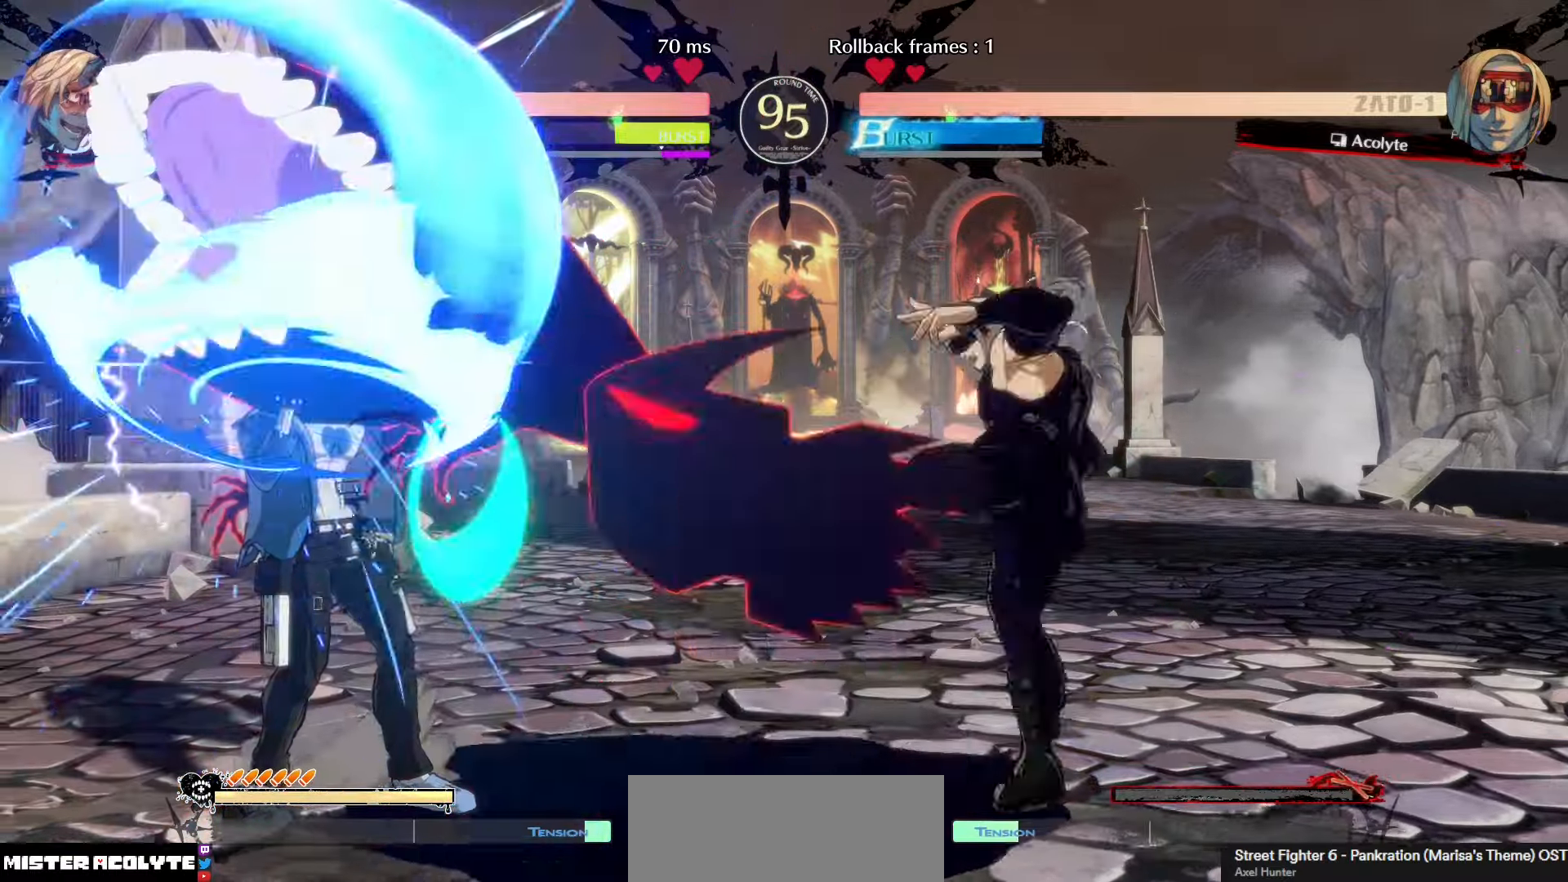
{"buttons": [], "left_stick": "center", "events": []}
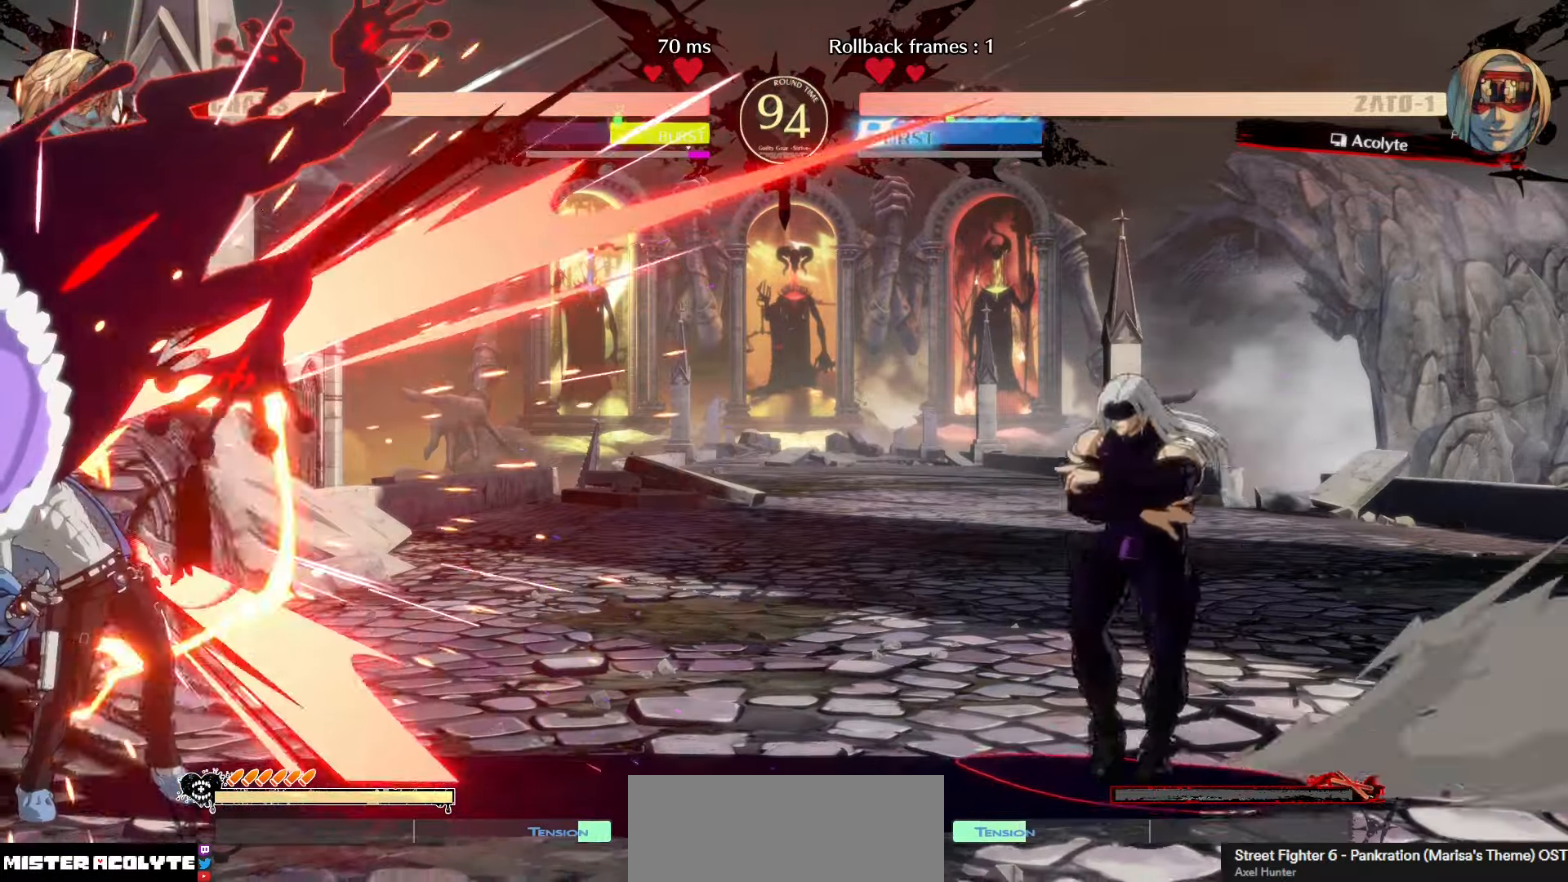
{"buttons": ["TRIANGLE"], "left_stick": "center", "events": [[400, "TRIANGLE", "down"]]}
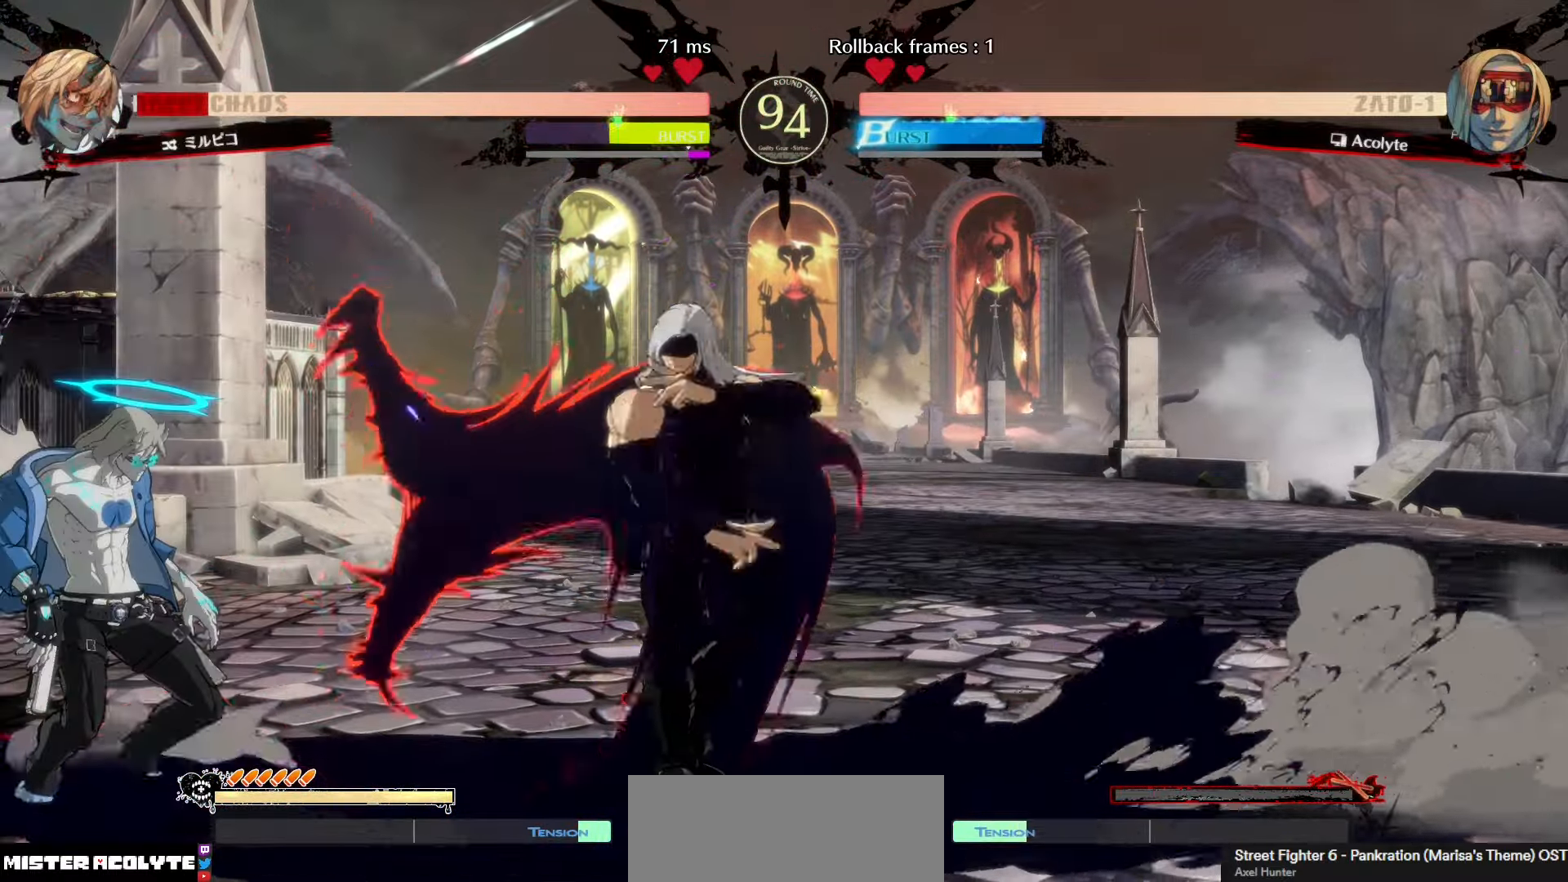
{"buttons": [], "left_stick": "center", "events": [[83, "TRIANGLE", "up"], [300, "R1", "down"], [500, "R1", "up"]]}